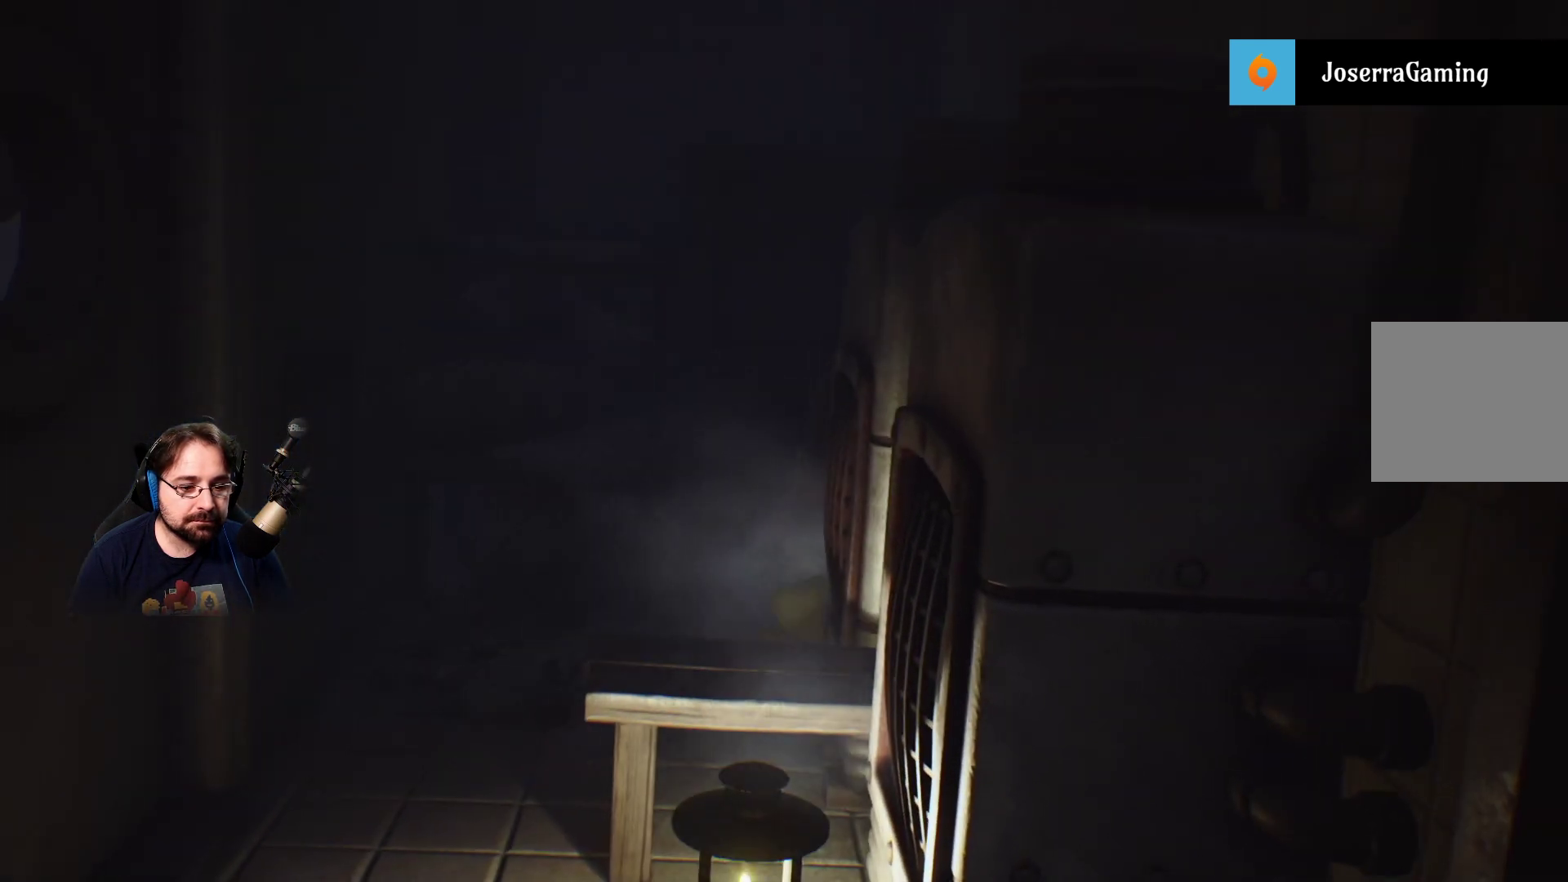
Gameplay with a controller (PlayStation layout); each line is a JSON object with the inputs held at the frame after it. "events" lists button and stick changes between this image and that frame as [ms after this image, input, new state], when the widget could be followed in between. Not read: L1.
{"buttons": [], "left_stick": "up", "right_stick": "center", "events": []}
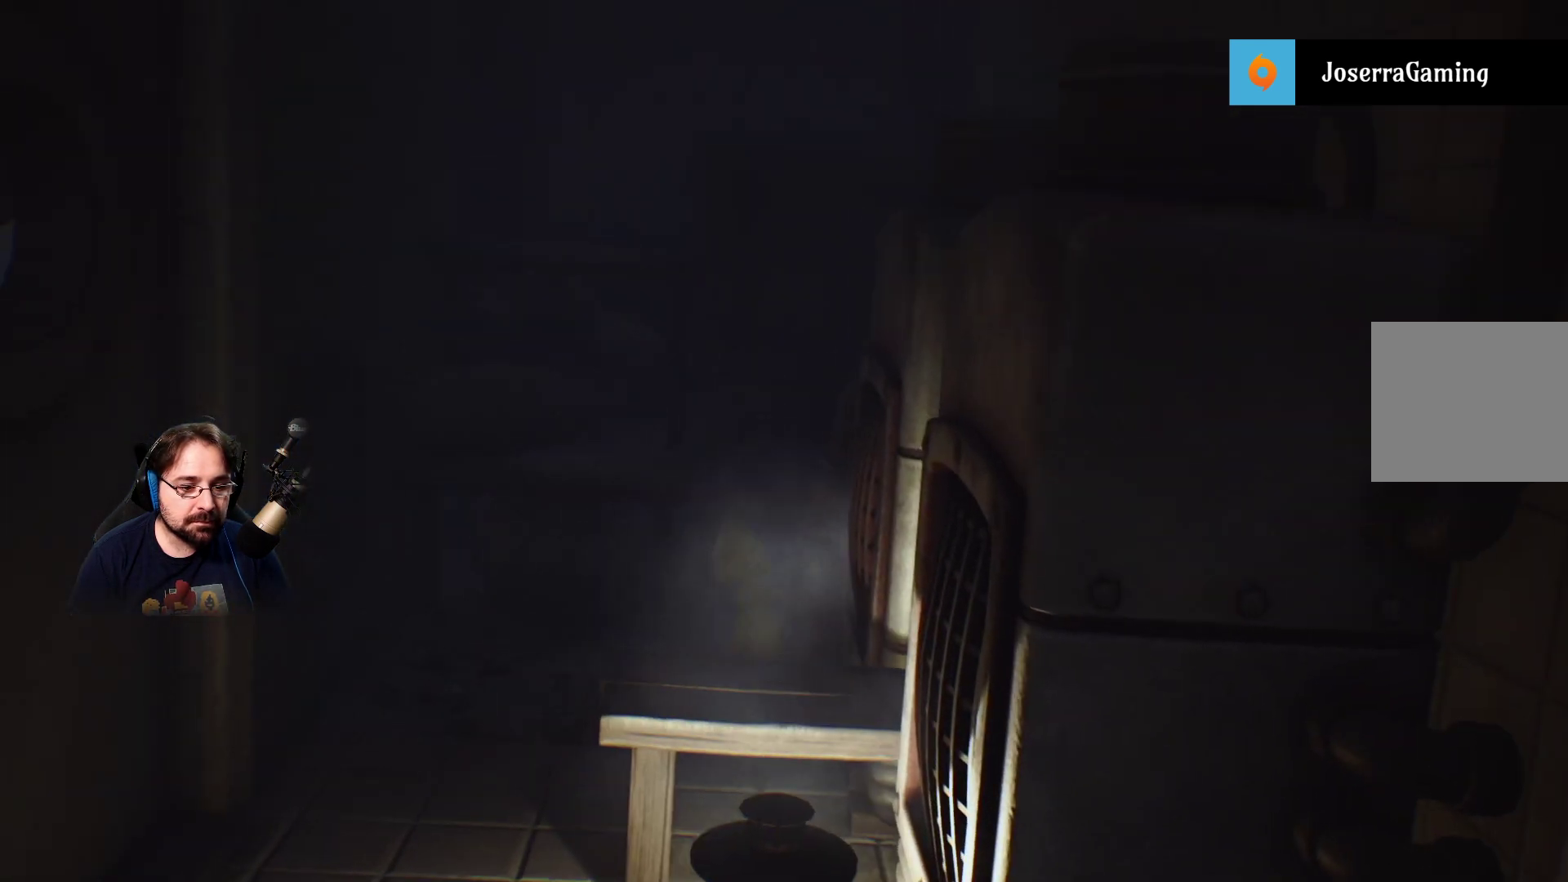
{"buttons": ["CROSS"], "left_stick": "up", "right_stick": "center", "events": [[433, "CROSS", "down"]]}
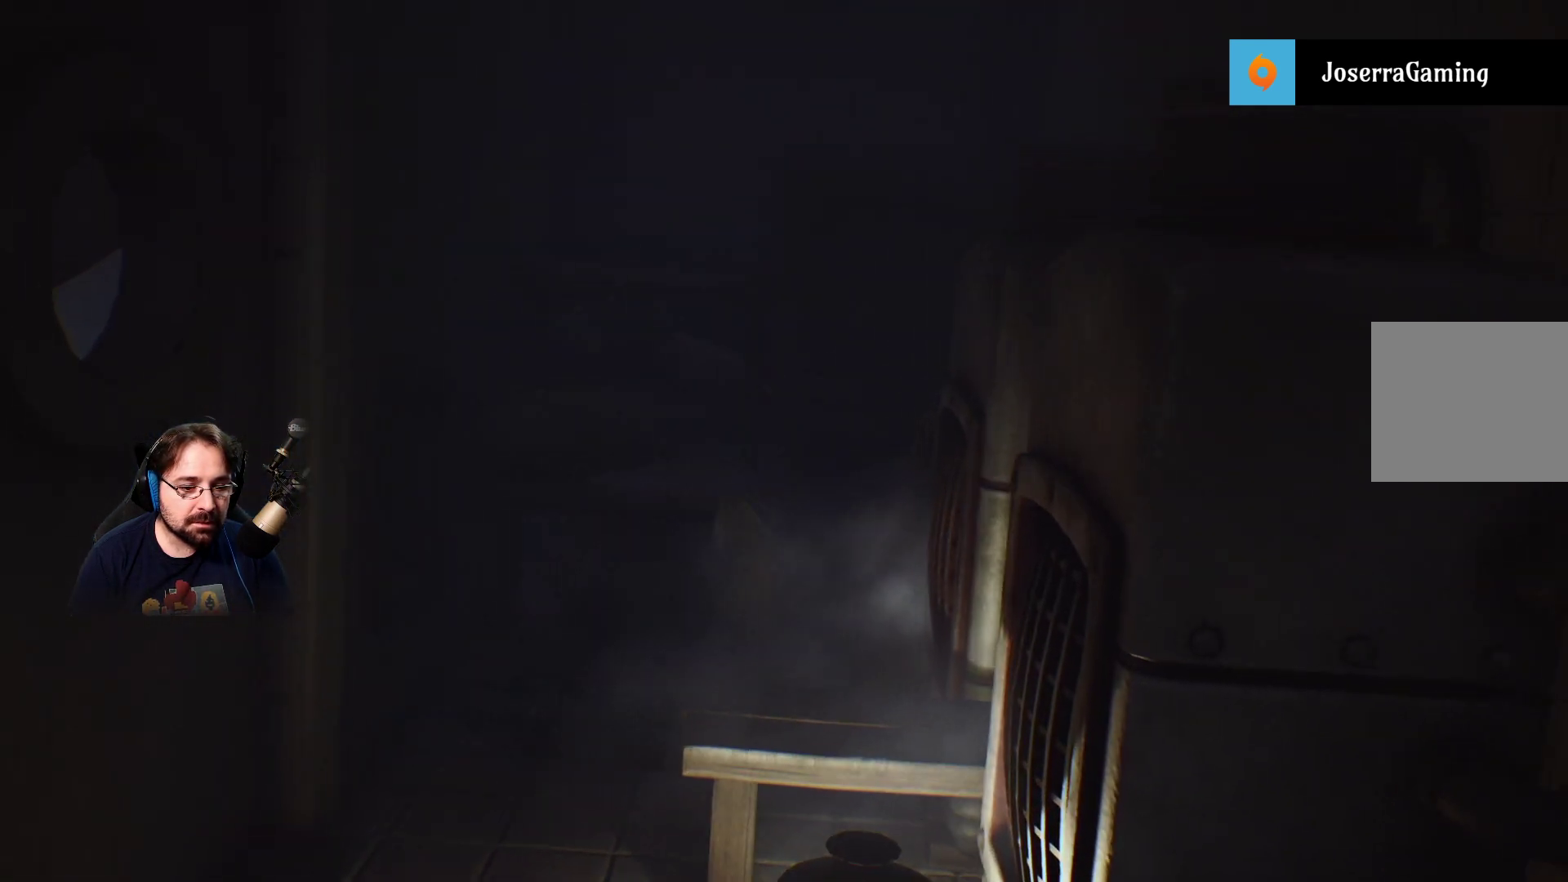
{"buttons": [], "left_stick": "up", "right_stick": "center", "events": [[100, "CROSS", "up"]]}
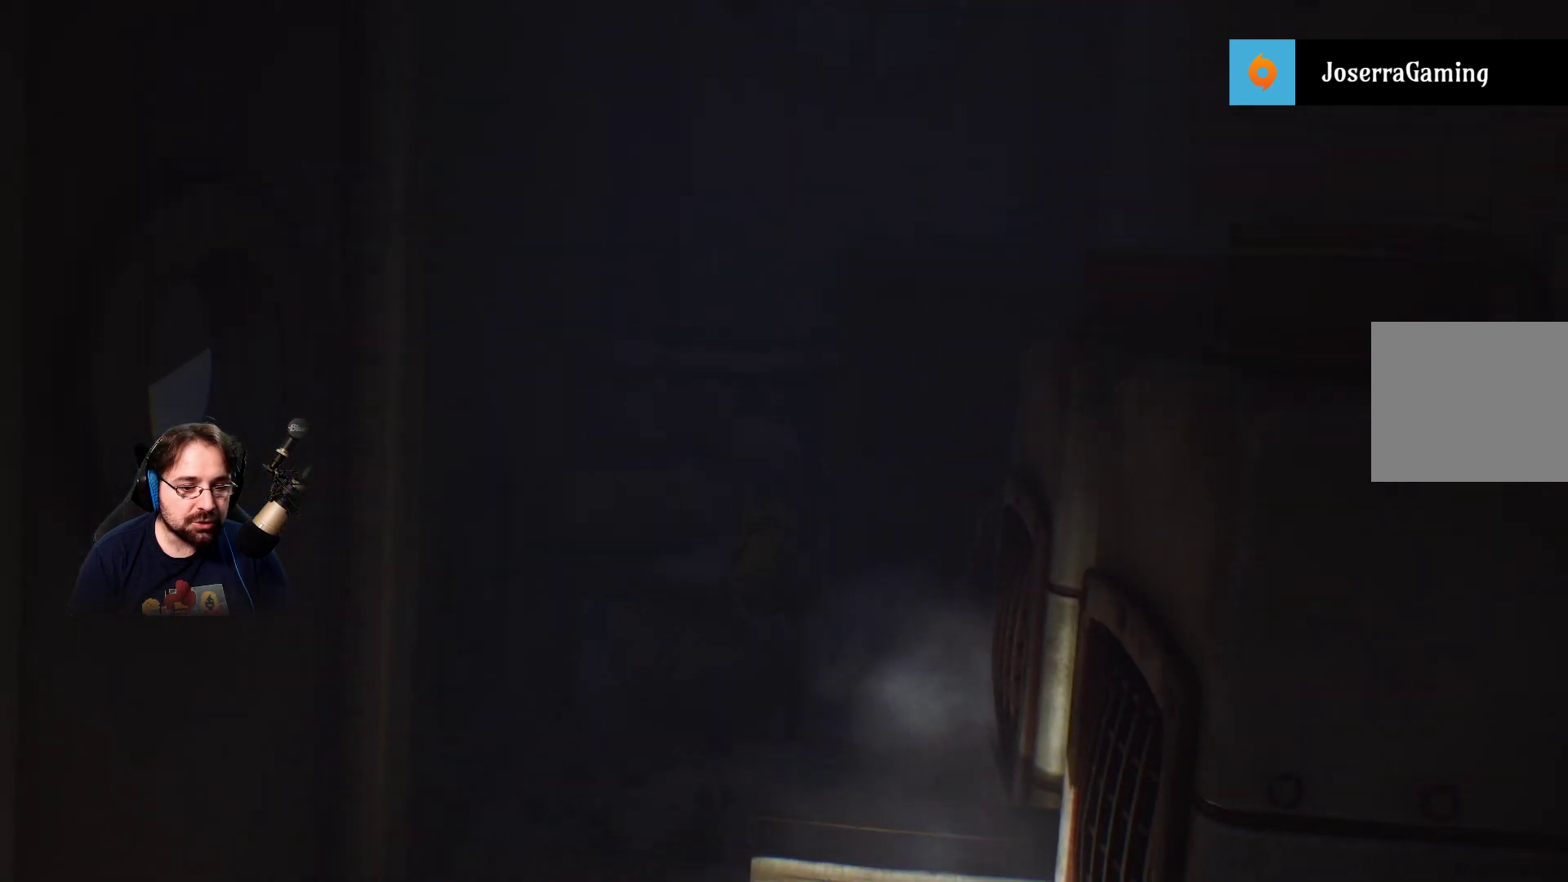
{"buttons": [], "left_stick": "up", "right_stick": "center", "events": [[367, "CROSS", "down"], [500, "CROSS", "up"]]}
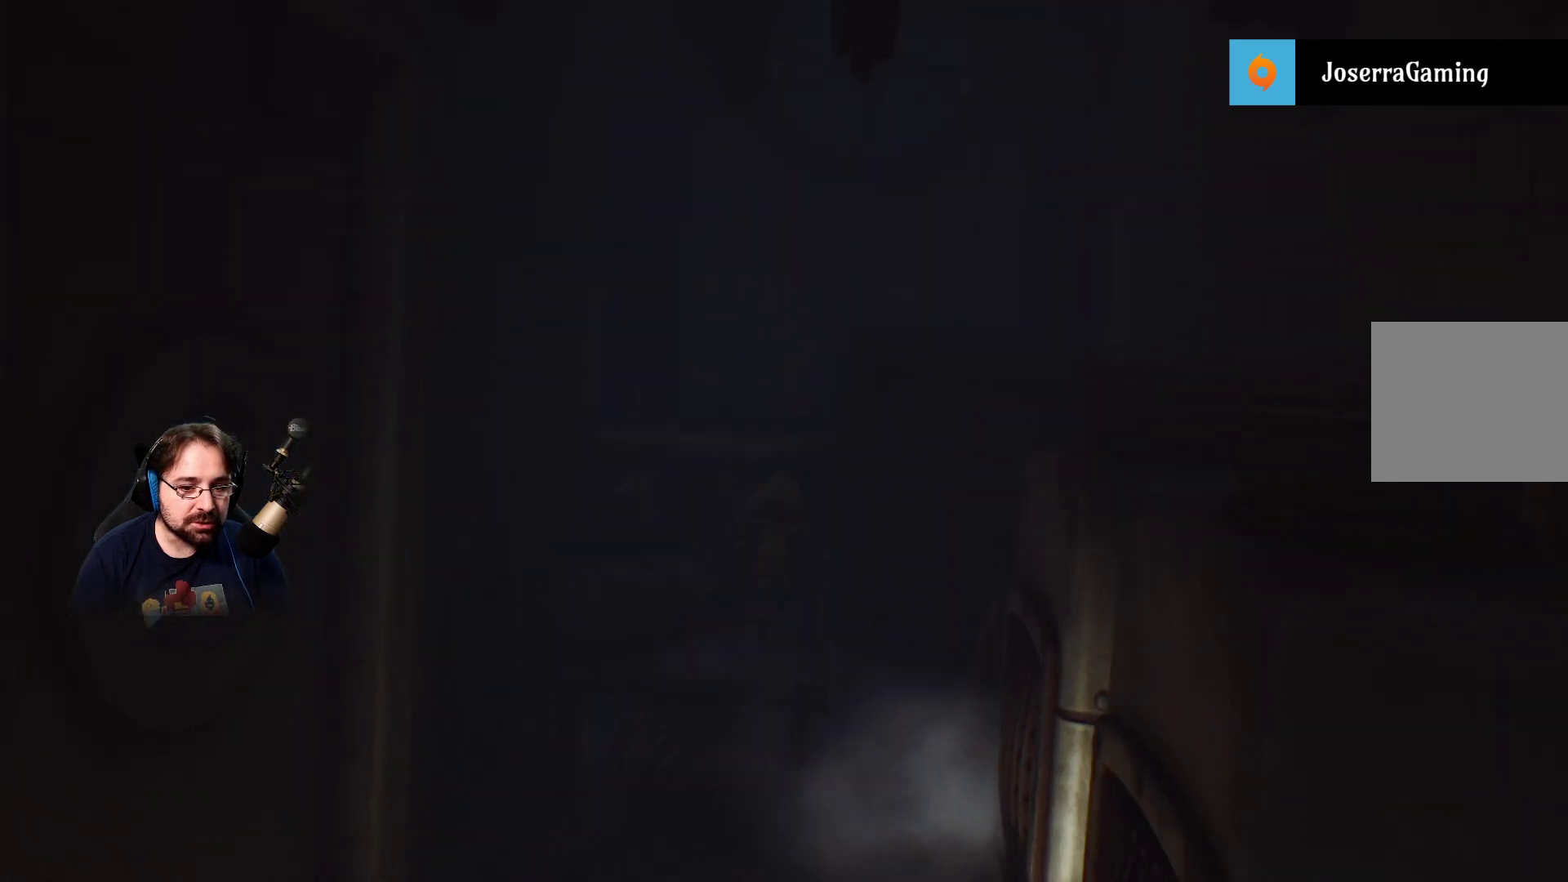
{"buttons": [], "left_stick": "up", "right_stick": "center", "events": [[100, "CROSS", "down"], [200, "CROSS", "up"], [267, "CROSS", "down"], [433, "CROSS", "up"]]}
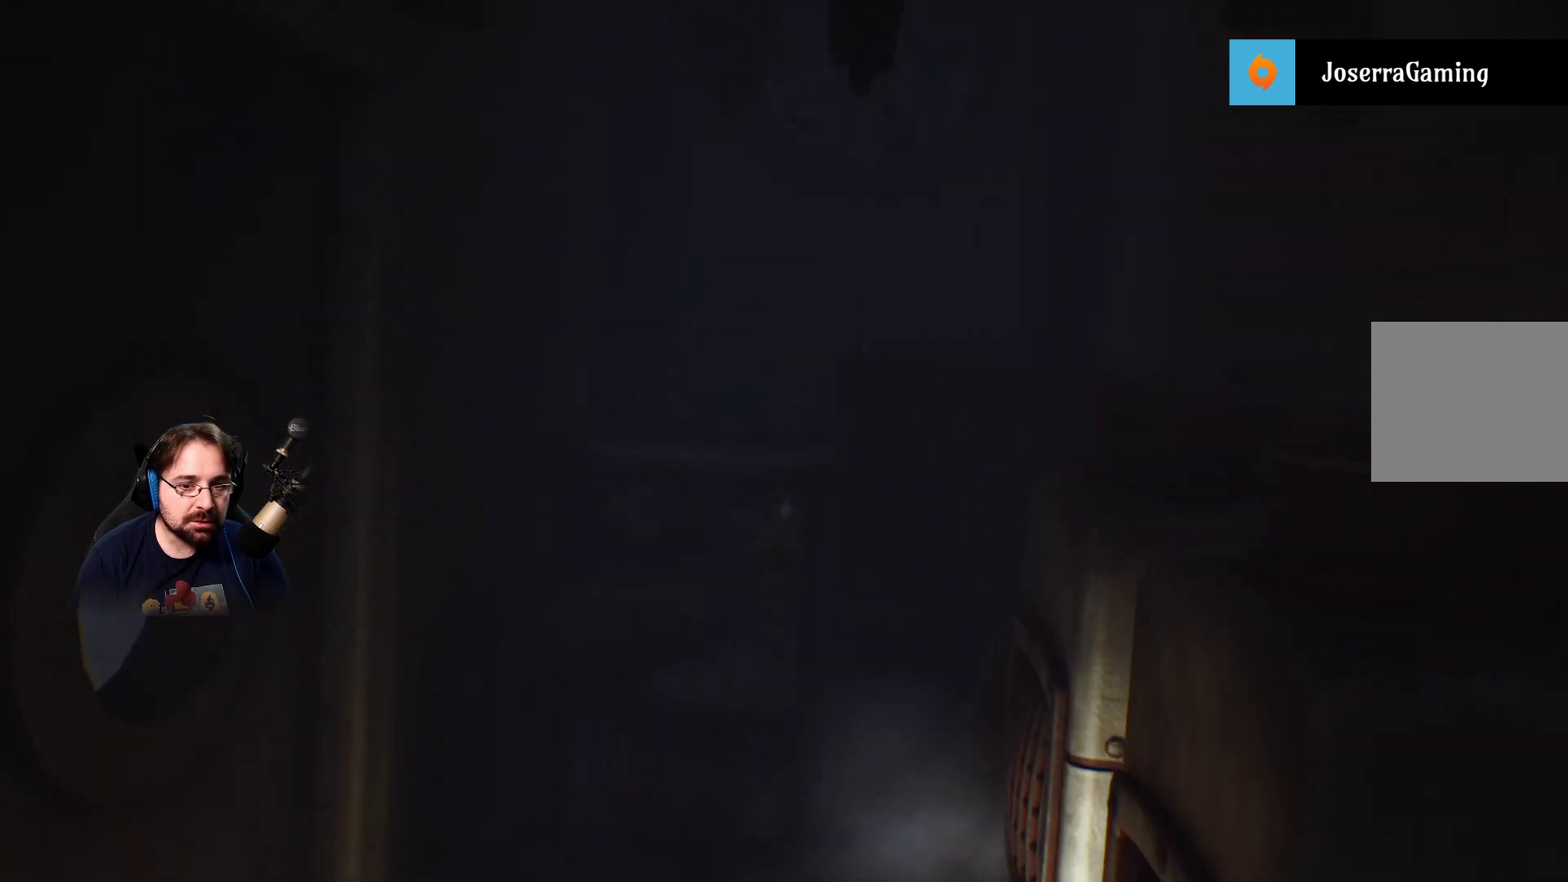
{"buttons": ["CROSS"], "left_stick": "up", "right_stick": "center", "events": [[67, "CROSS", "down"], [200, "CROSS", "up"], [333, "CROSS", "down"]]}
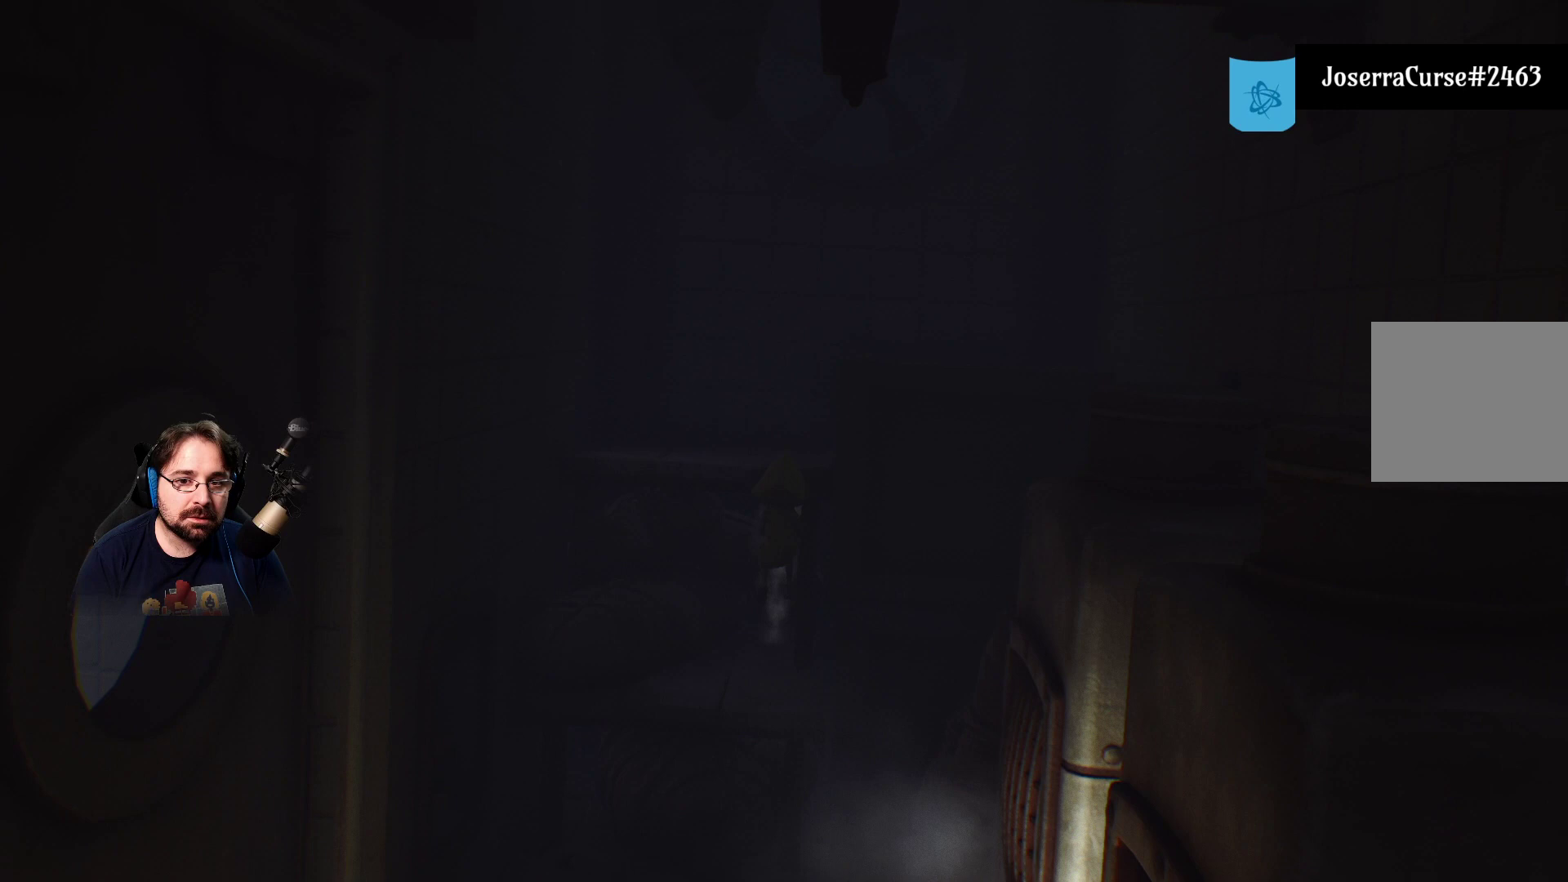
{"buttons": ["CROSS", "R2"], "left_stick": "up", "right_stick": "center", "events": [[67, "R2", "down"]]}
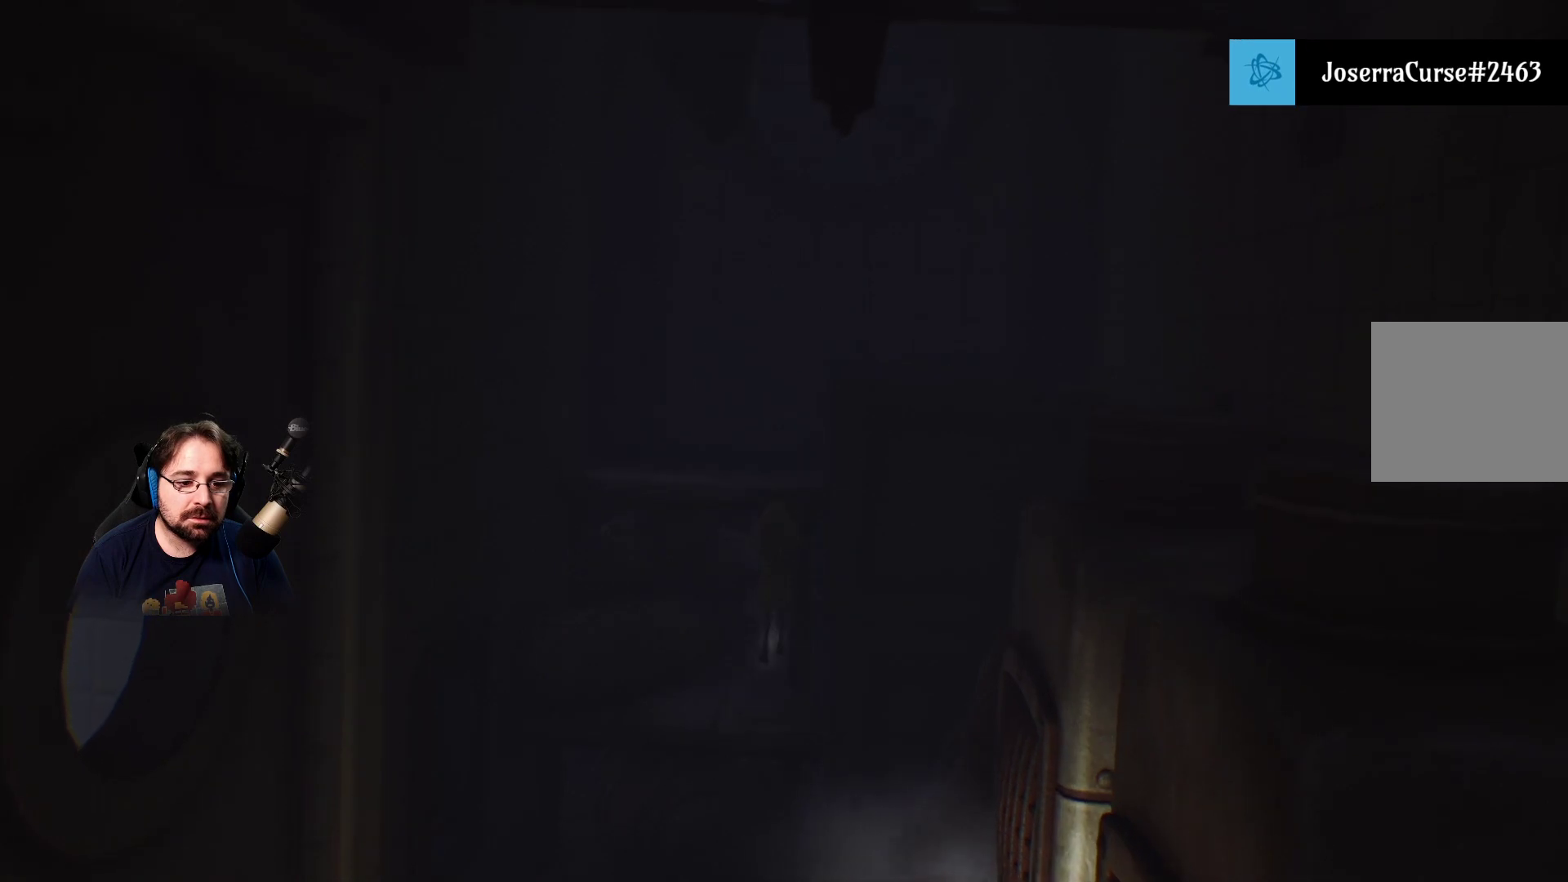
{"buttons": ["R2"], "left_stick": "up", "right_stick": "center", "events": [[133, "CROSS", "up"]]}
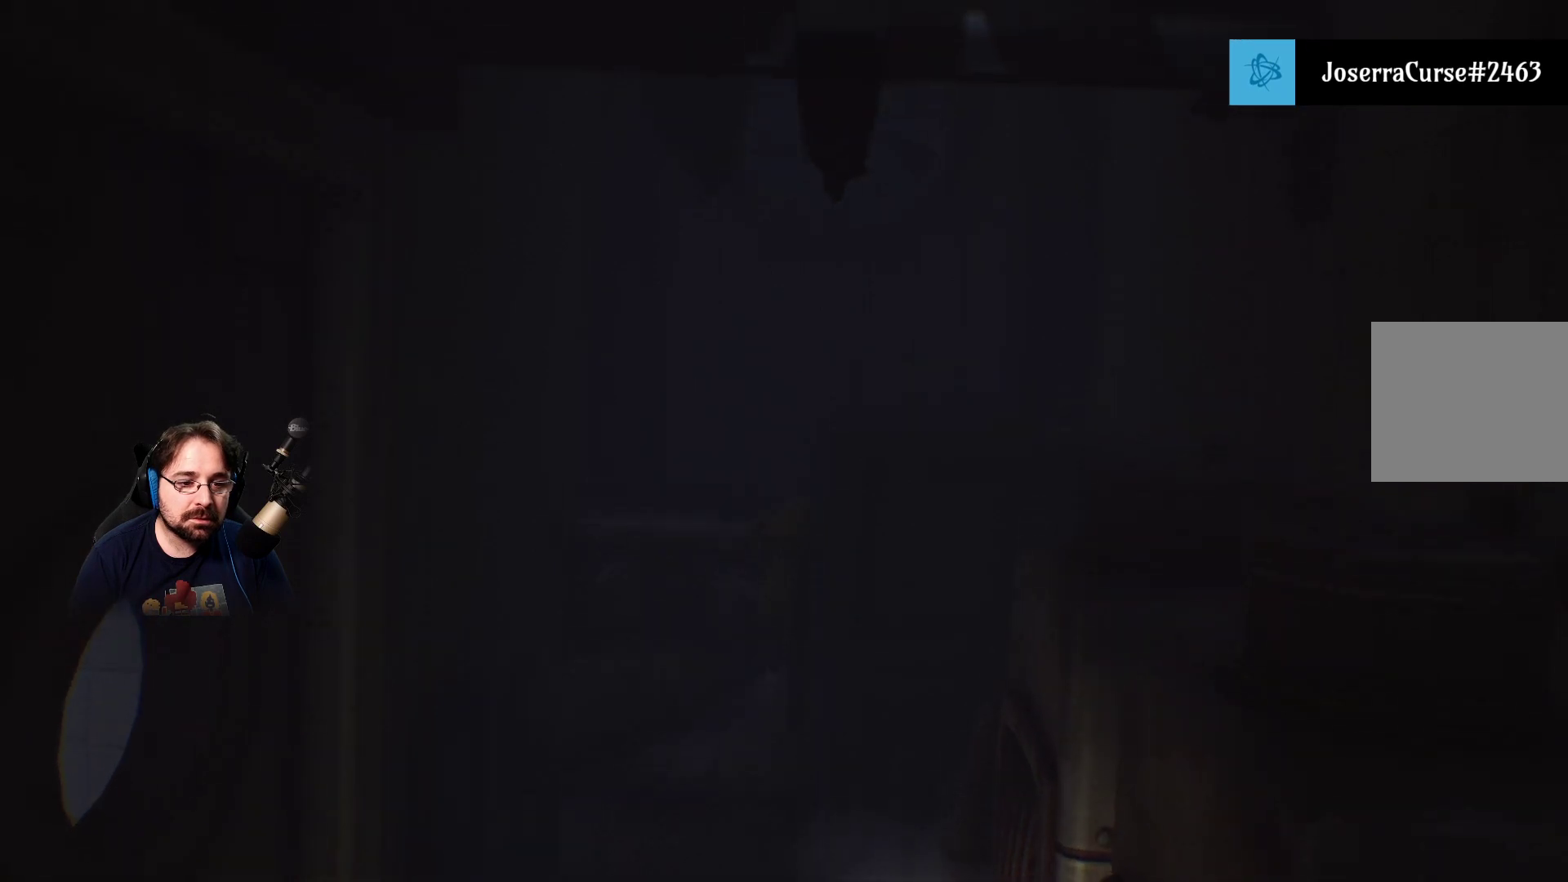
{"buttons": ["R2"], "left_stick": "up", "right_stick": "center", "events": []}
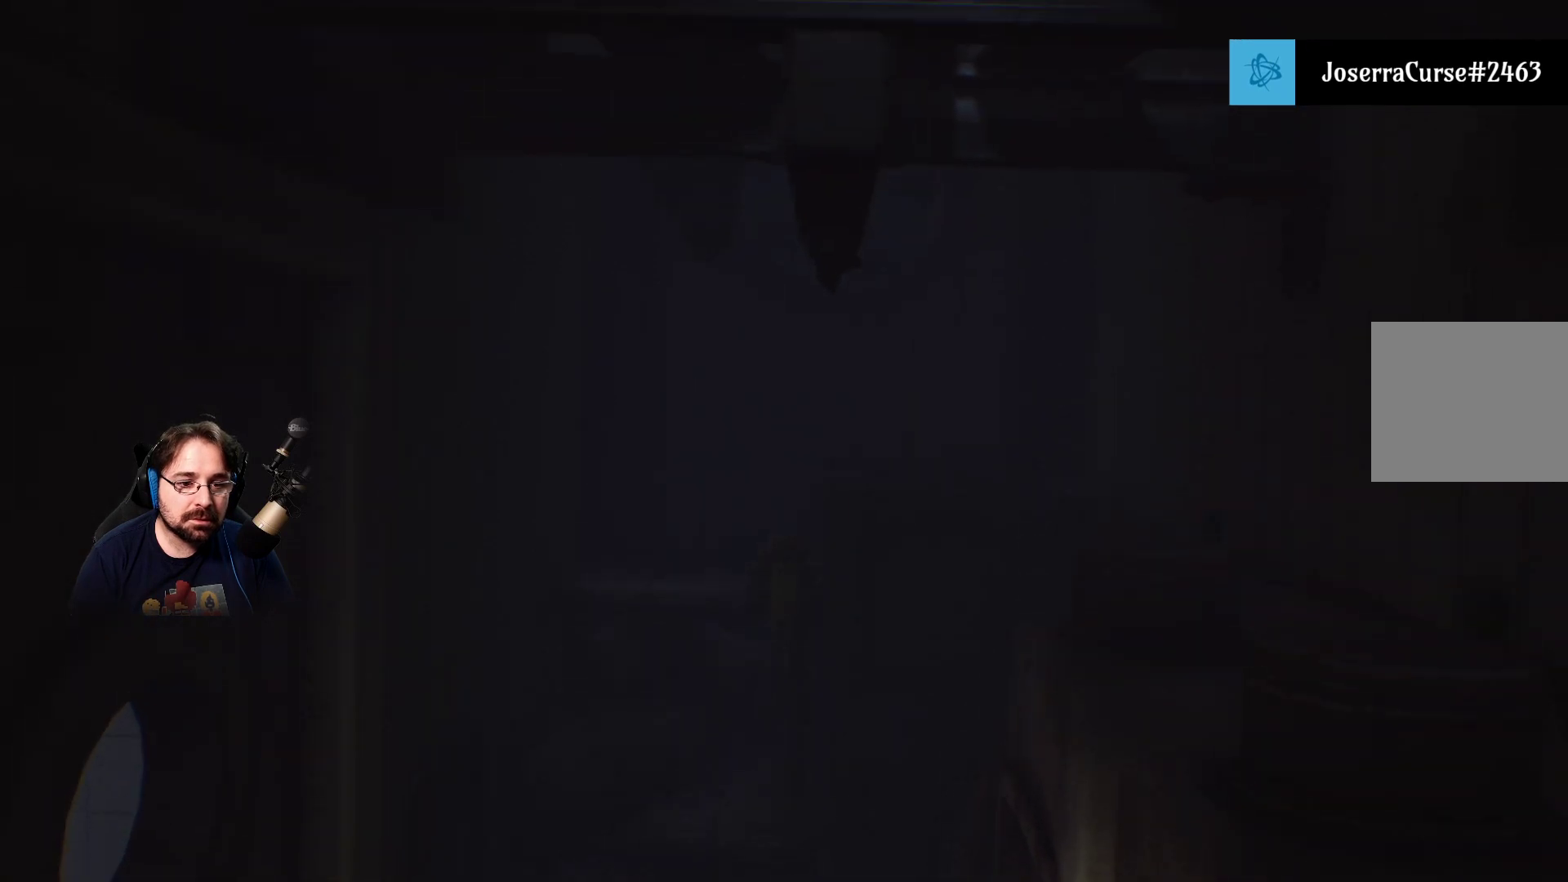
{"buttons": ["R2"], "left_stick": "up", "right_stick": "center", "events": []}
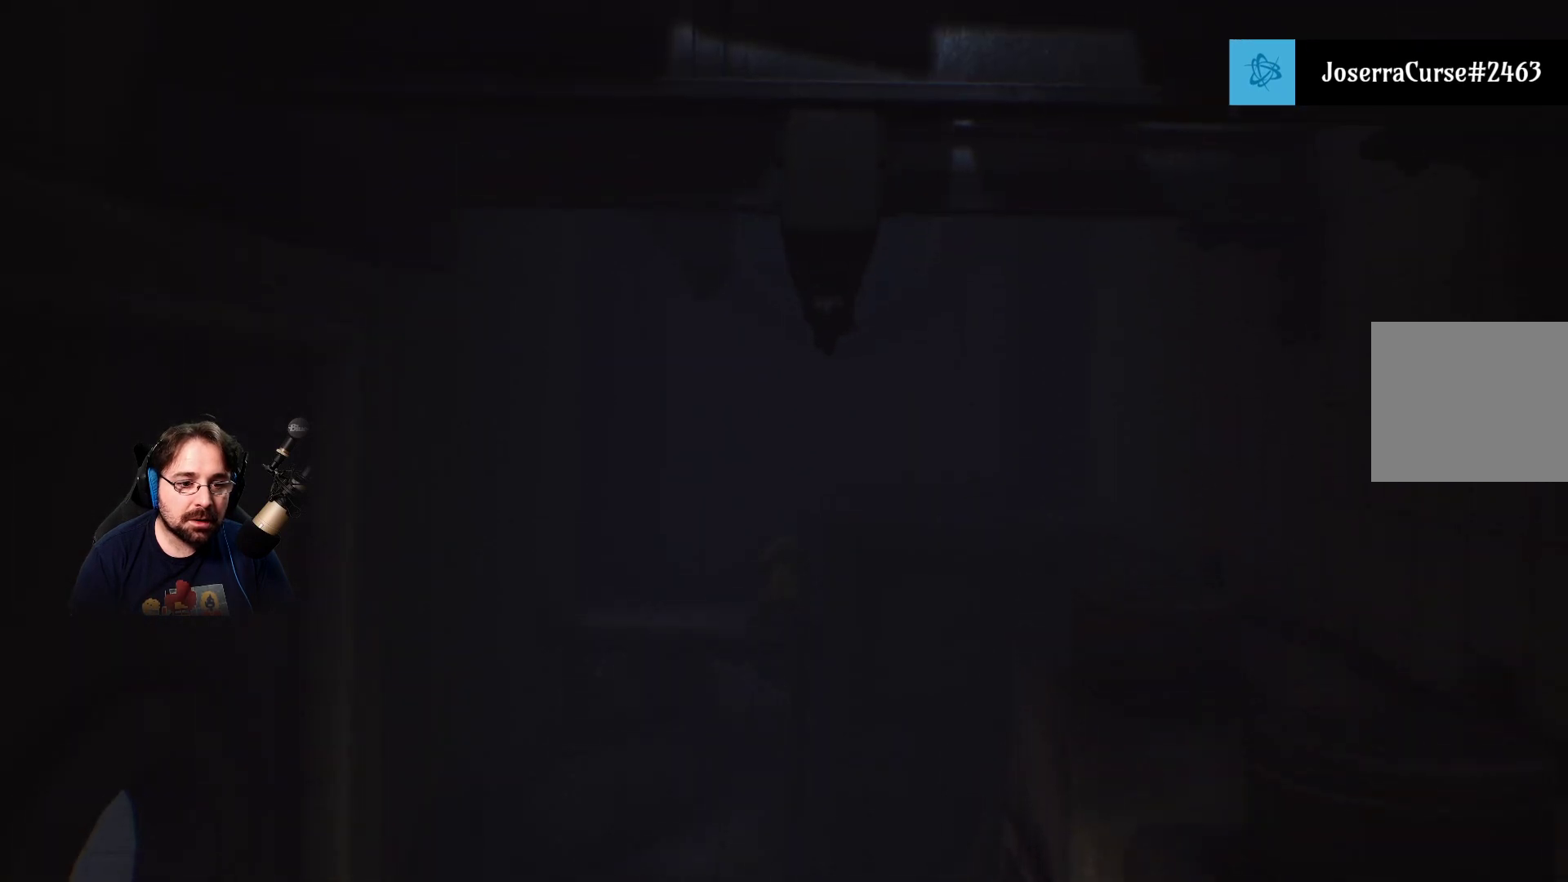
{"buttons": [], "left_stick": "up-right", "right_stick": "center", "events": [[433, "R2", "up"], [433, "left_stick", "up-right"]]}
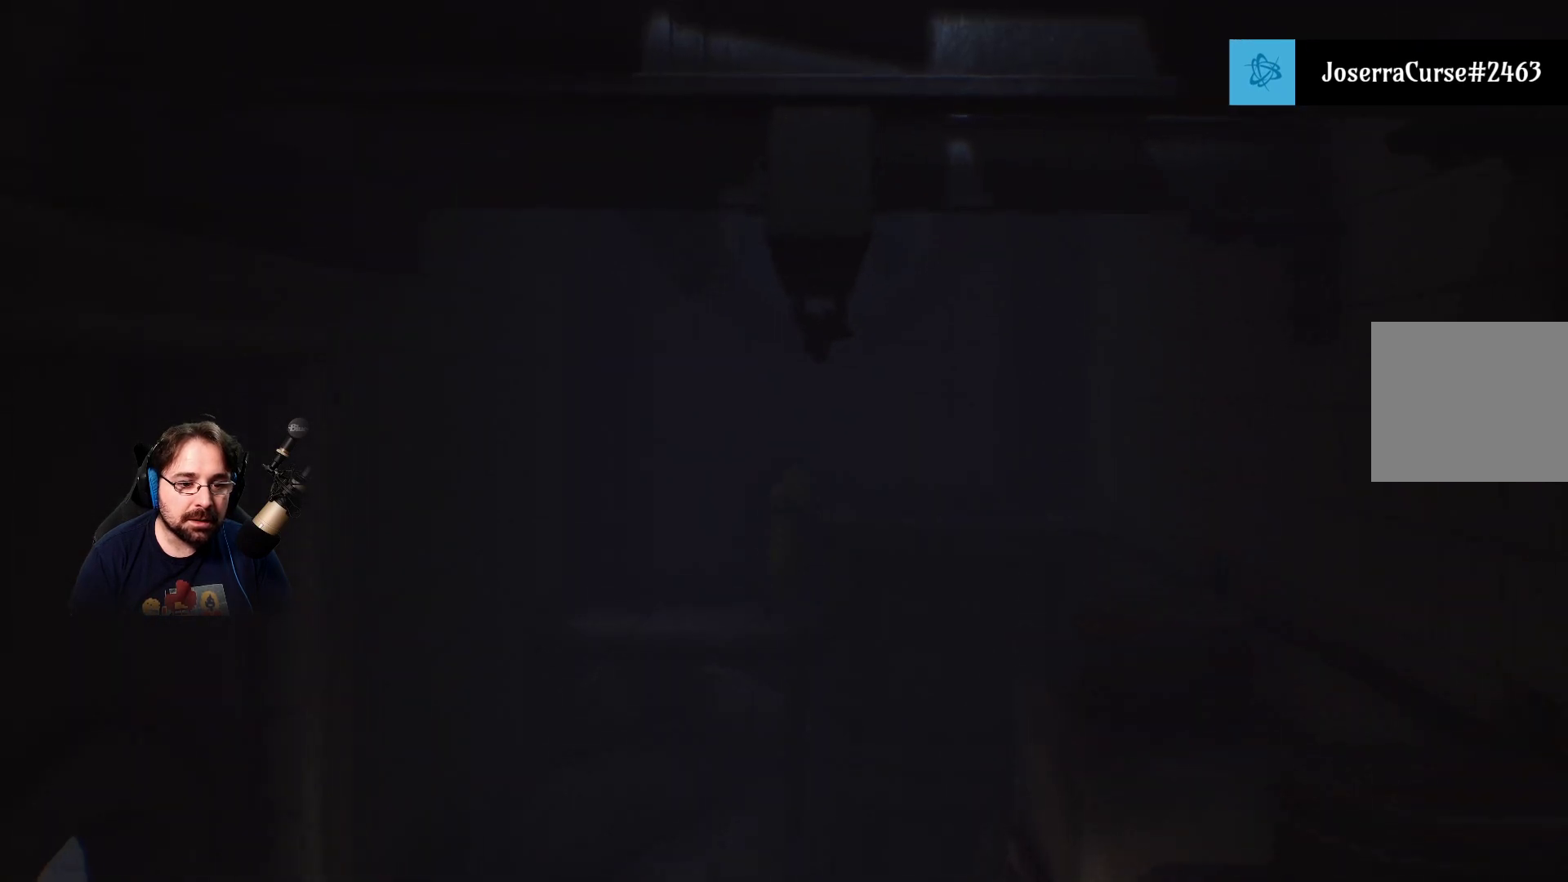
{"buttons": [], "left_stick": "right", "right_stick": "center", "events": [[167, "CROSS", "down"], [200, "left_stick", "right"], [367, "CROSS", "up"]]}
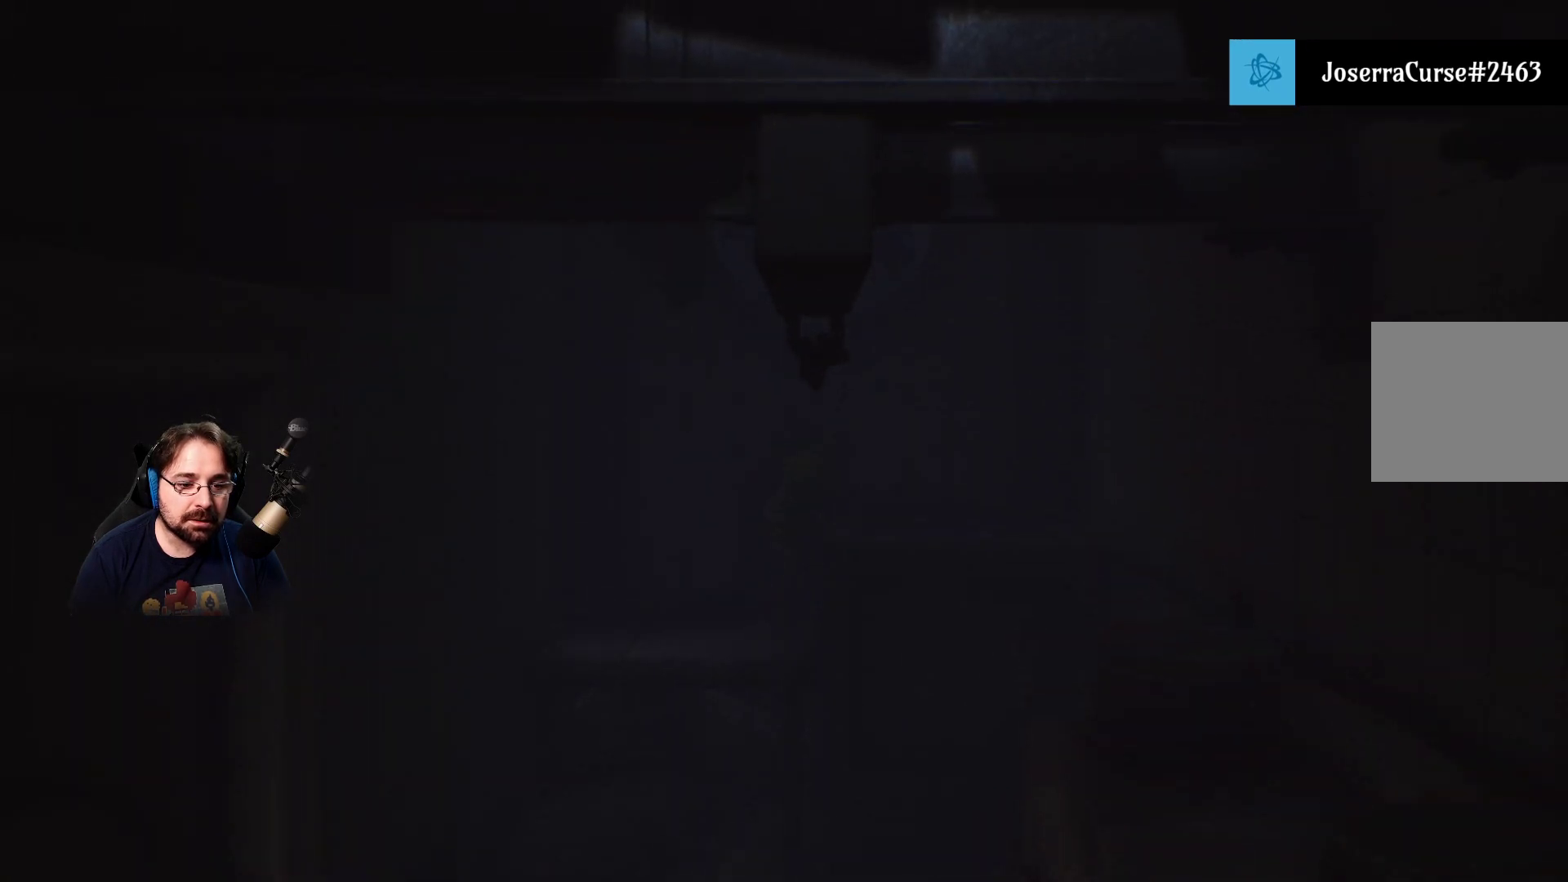
{"buttons": [], "left_stick": "right", "right_stick": "center", "events": []}
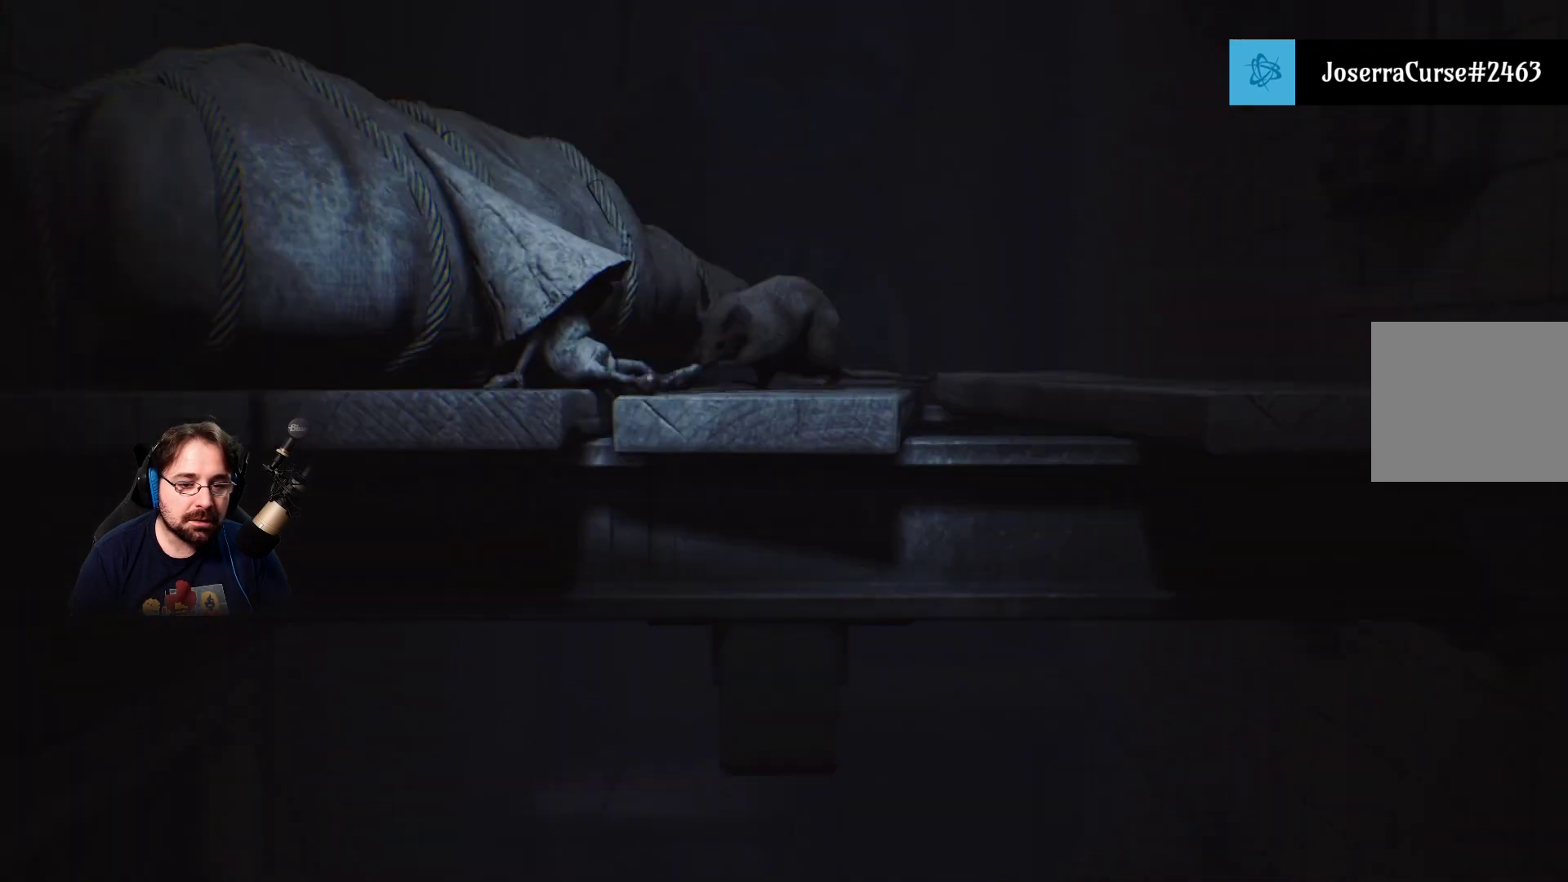
{"buttons": [], "left_stick": "up-right", "right_stick": "down", "events": [[233, "right_stick", "down"], [300, "left_stick", "up-right"]]}
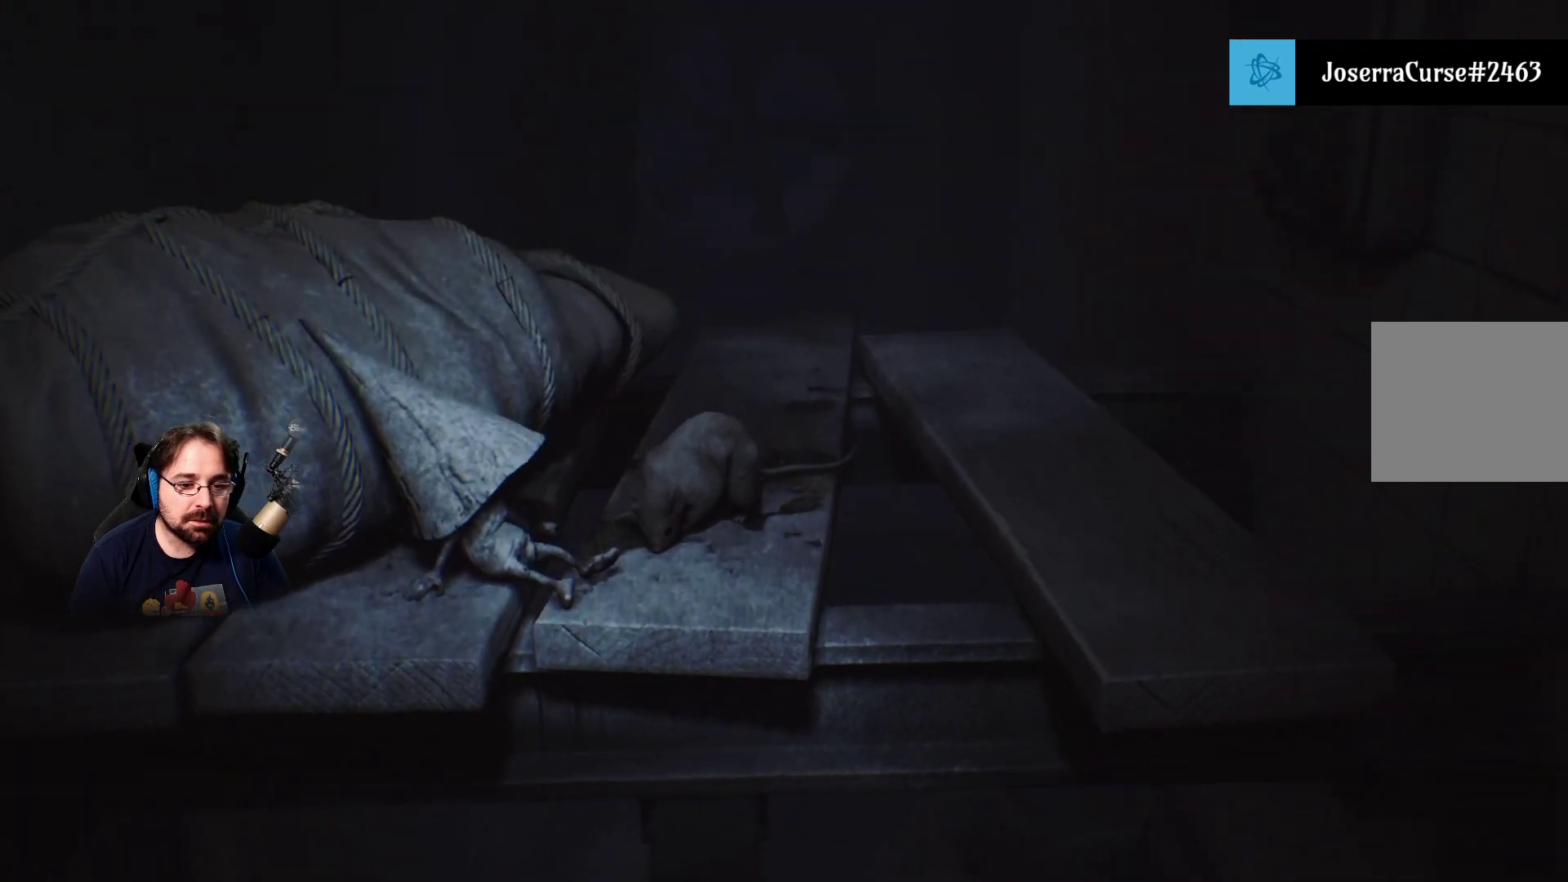
{"buttons": [], "left_stick": "up-right", "right_stick": "center", "events": [[167, "right_stick", "center"], [200, "left_stick", "center"], [500, "left_stick", "up-right"]]}
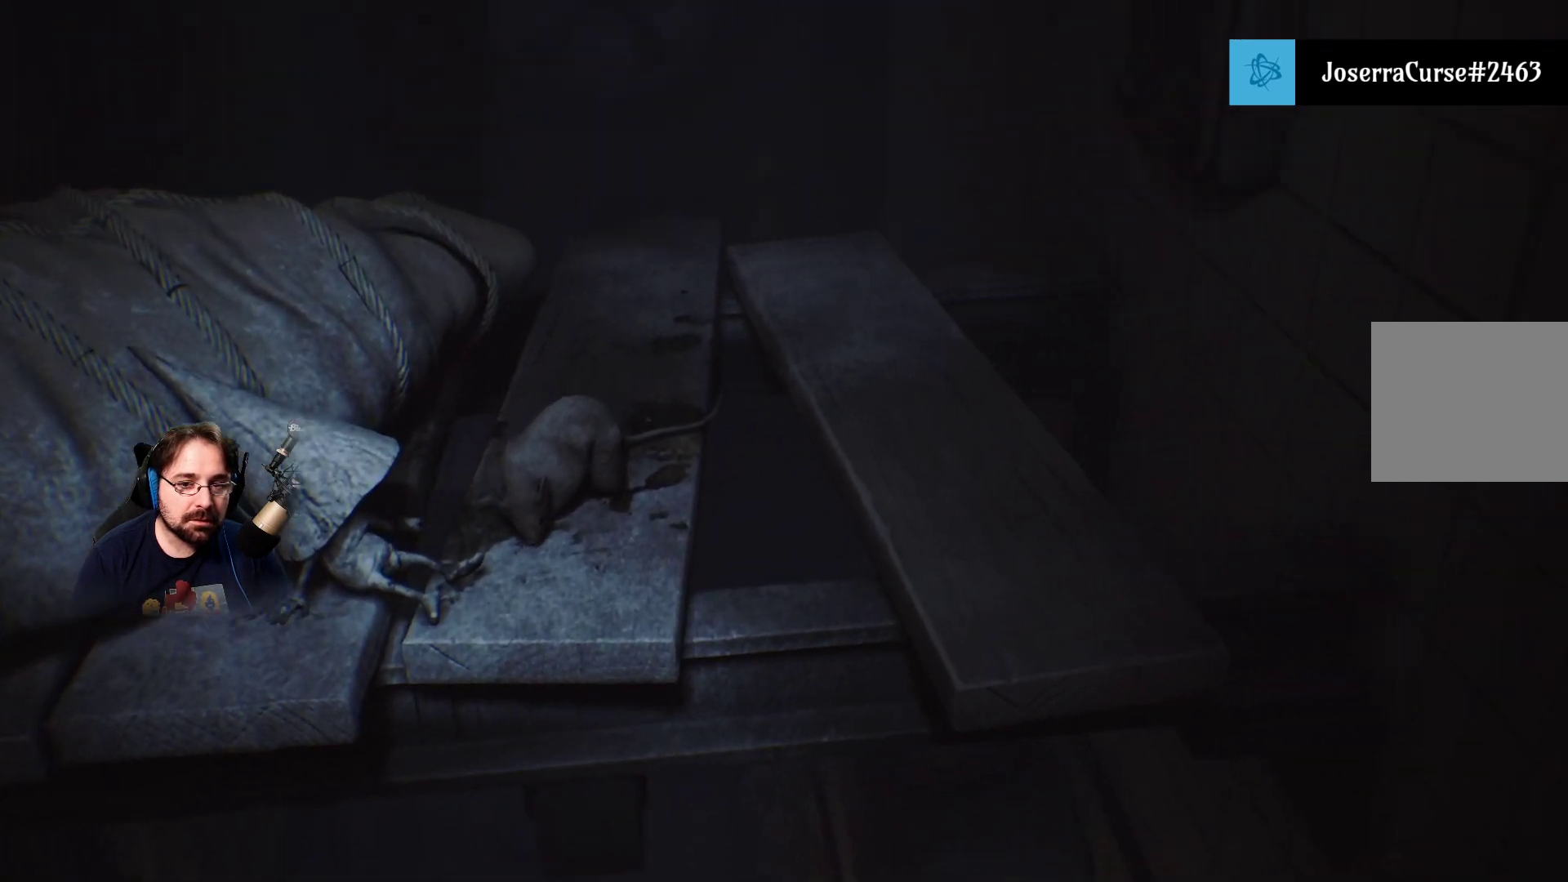
{"buttons": [], "left_stick": "up-right", "right_stick": "center", "events": [[267, "right_stick", "left"], [467, "right_stick", "center"]]}
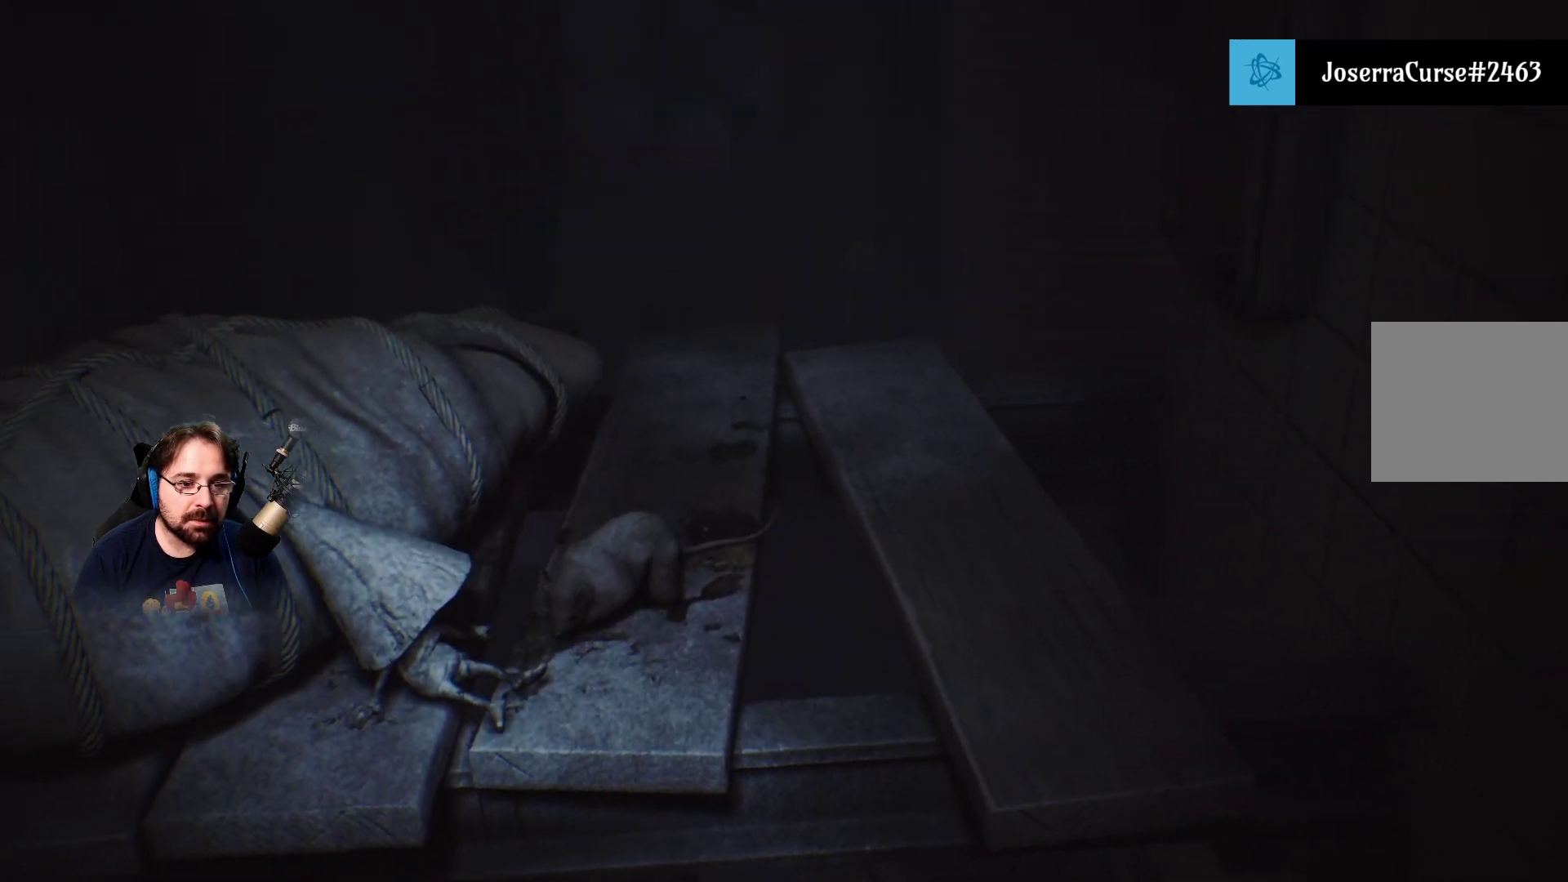
{"buttons": [], "left_stick": "center", "right_stick": "center", "events": [[67, "left_stick", "center"], [200, "left_stick", "down"], [267, "left_stick", "down-left"], [400, "left_stick", "center"]]}
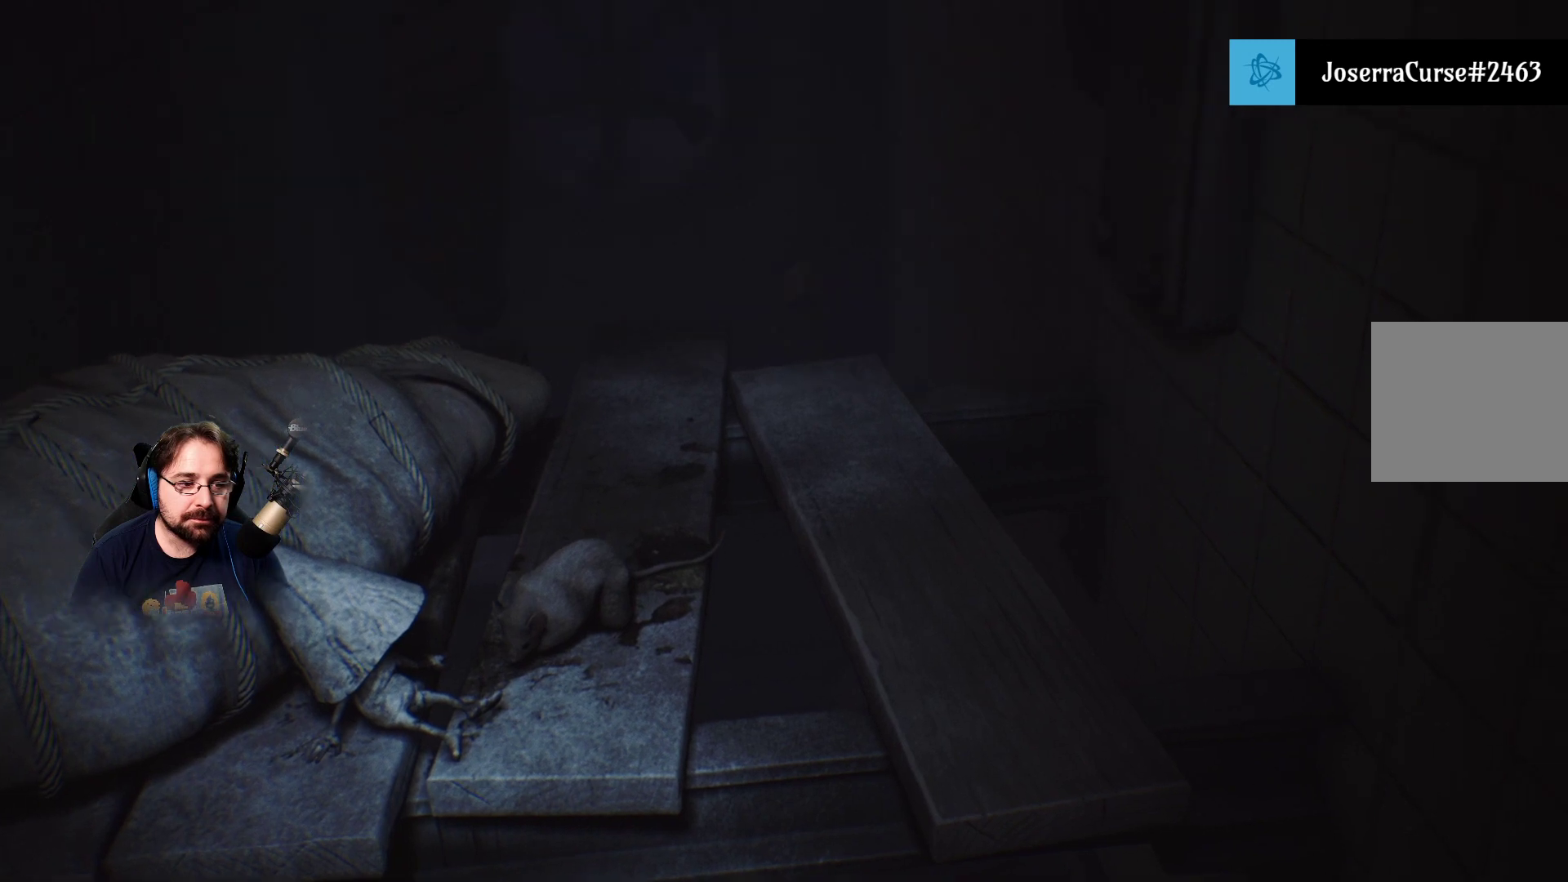
{"buttons": [], "left_stick": "center", "right_stick": "center", "events": []}
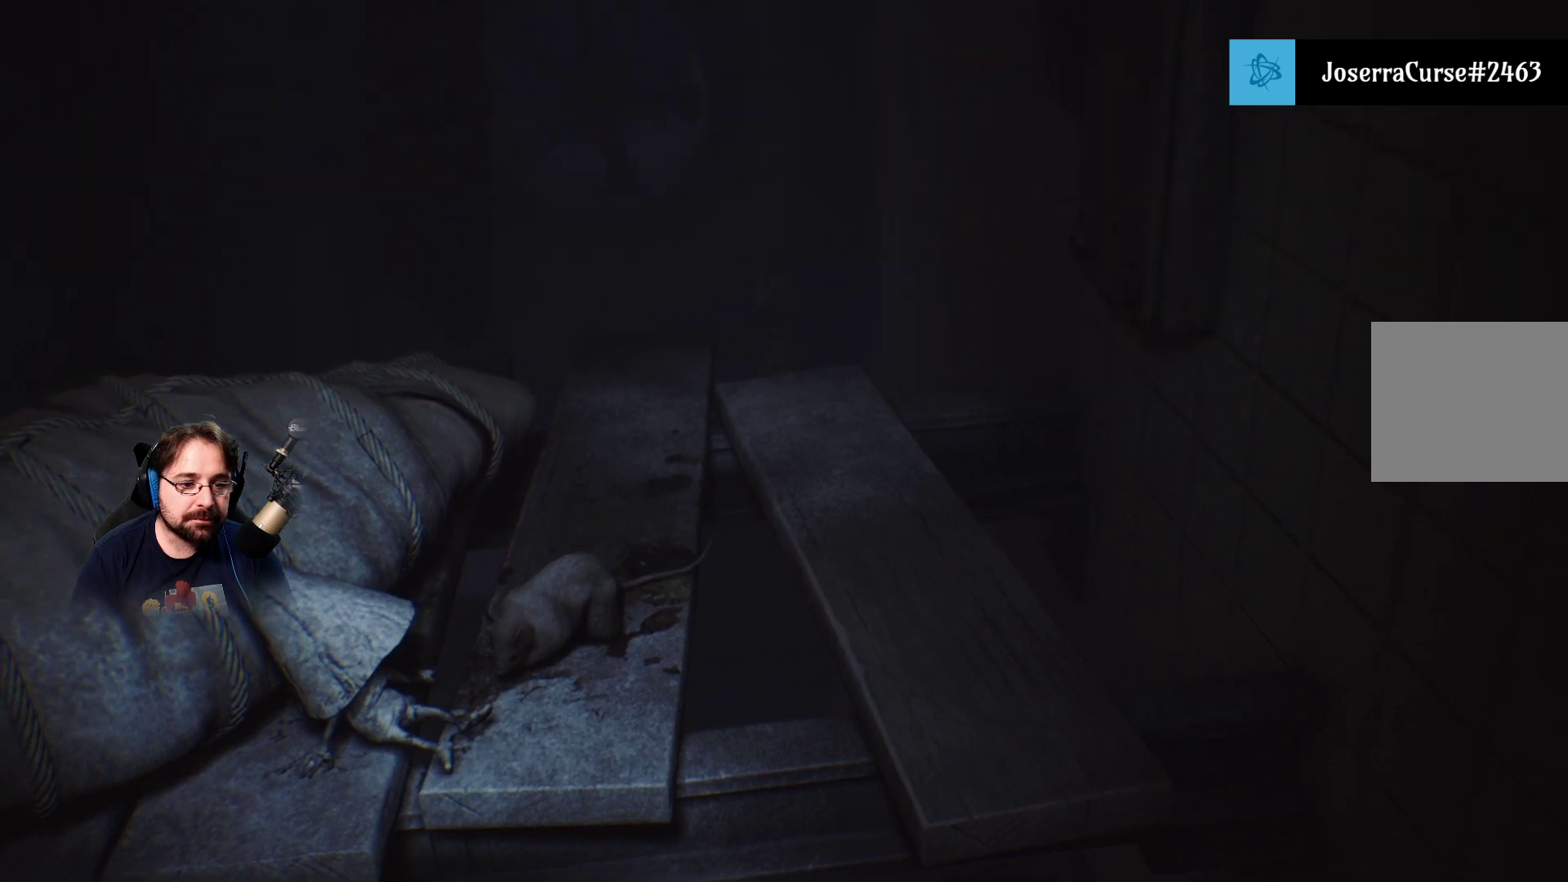
{"buttons": ["SQUARE"], "left_stick": "down", "right_stick": "center", "events": [[367, "SQUARE", "down"], [367, "left_stick", "down"]]}
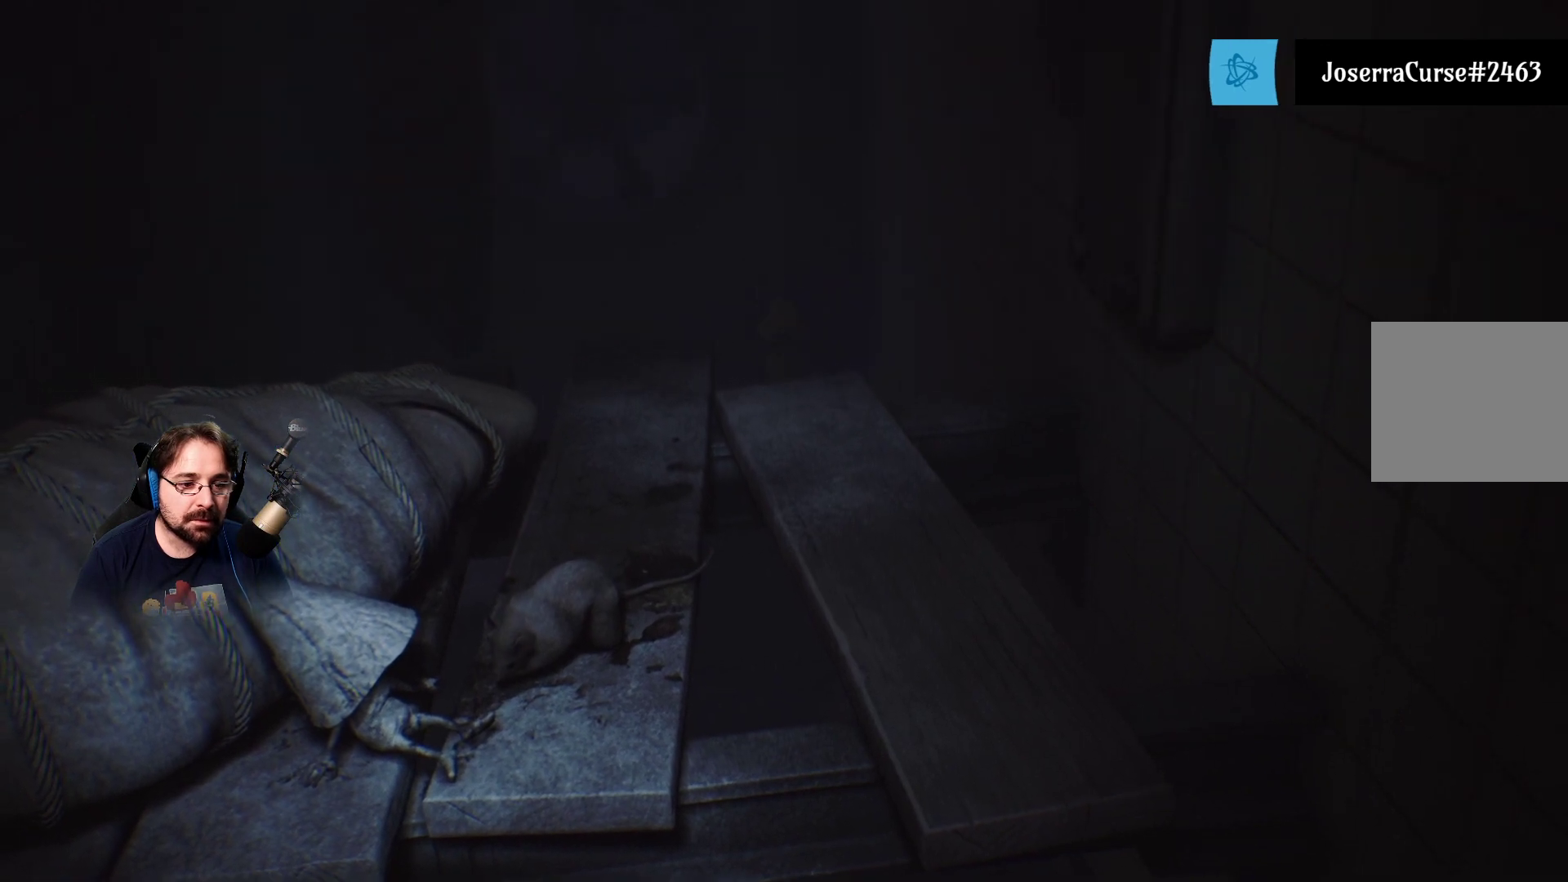
{"buttons": ["SQUARE"], "left_stick": "down", "right_stick": "center", "events": []}
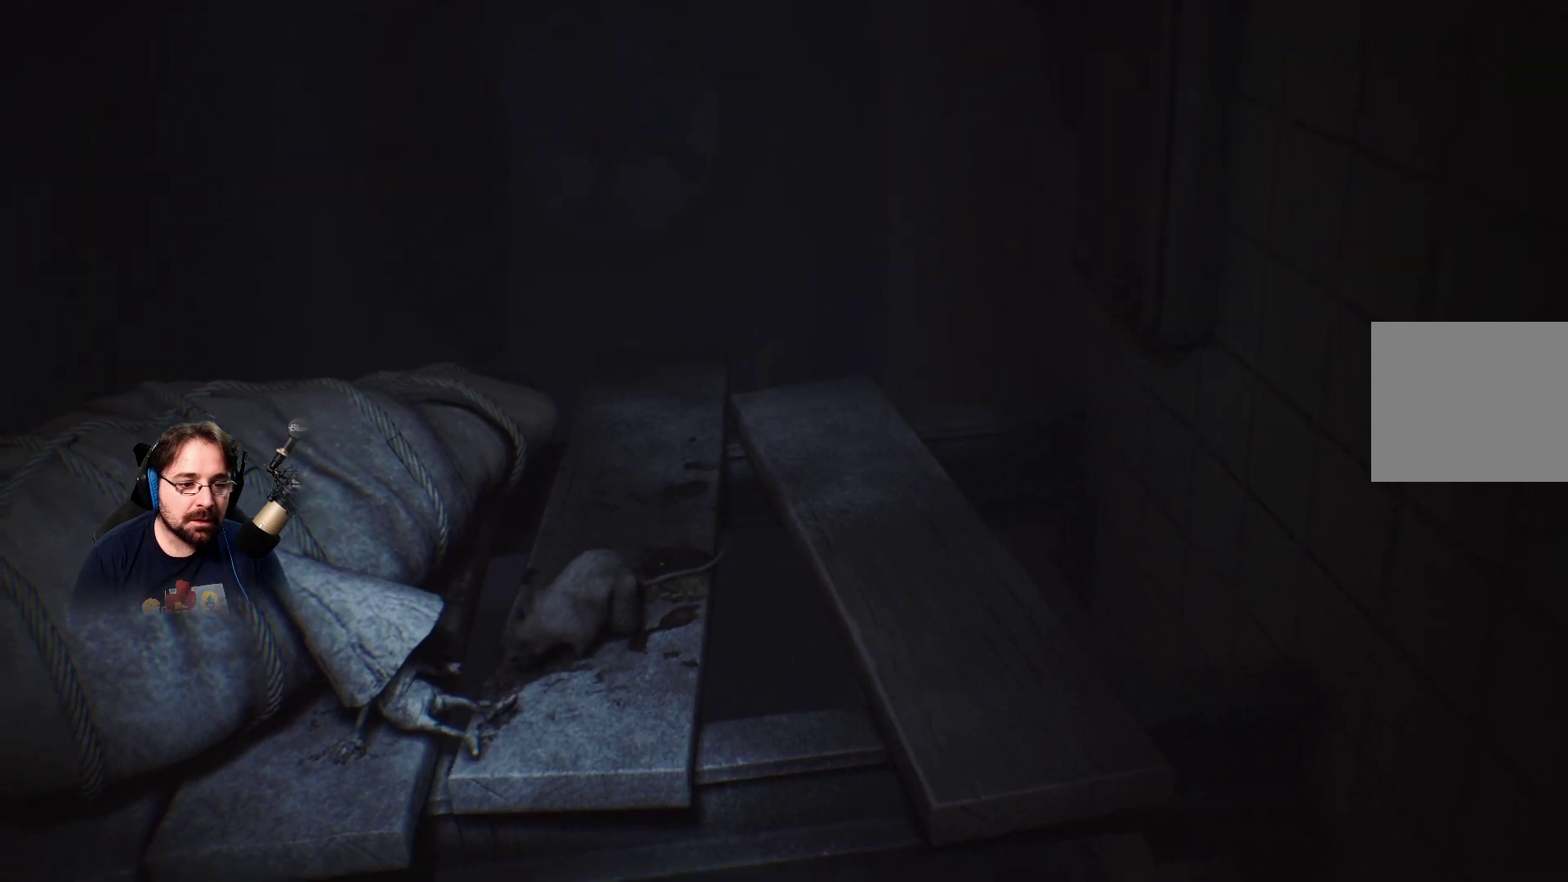
{"buttons": ["CROSS", "SQUARE", "R2"], "left_stick": "down", "right_stick": "center", "events": [[100, "CROSS", "down"], [167, "R2", "down"]]}
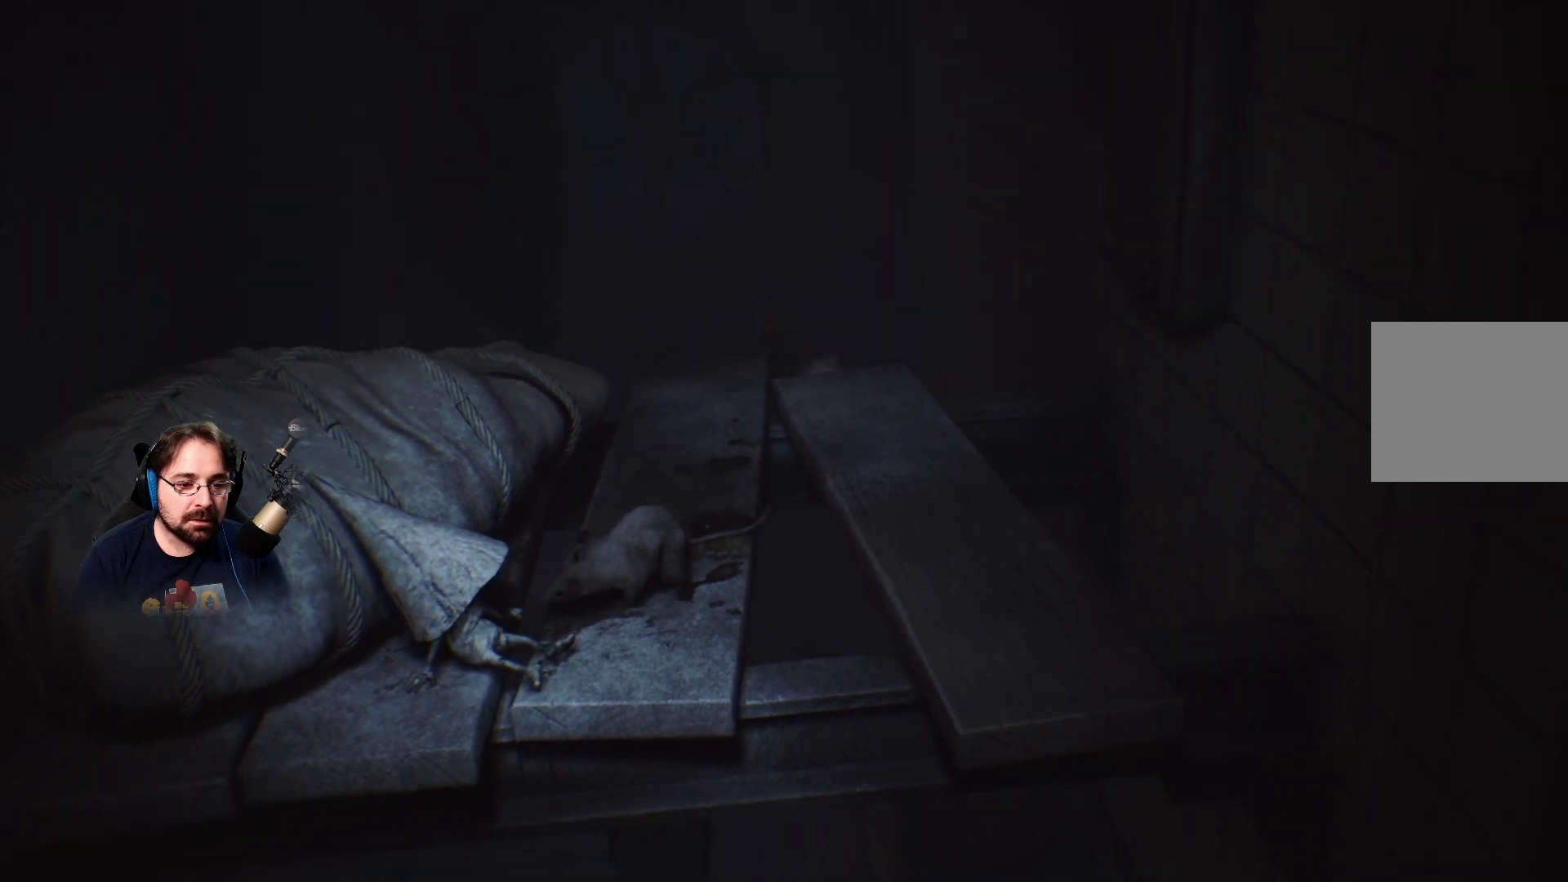
{"buttons": ["CROSS", "SQUARE", "R2"], "left_stick": "down", "right_stick": "center", "events": []}
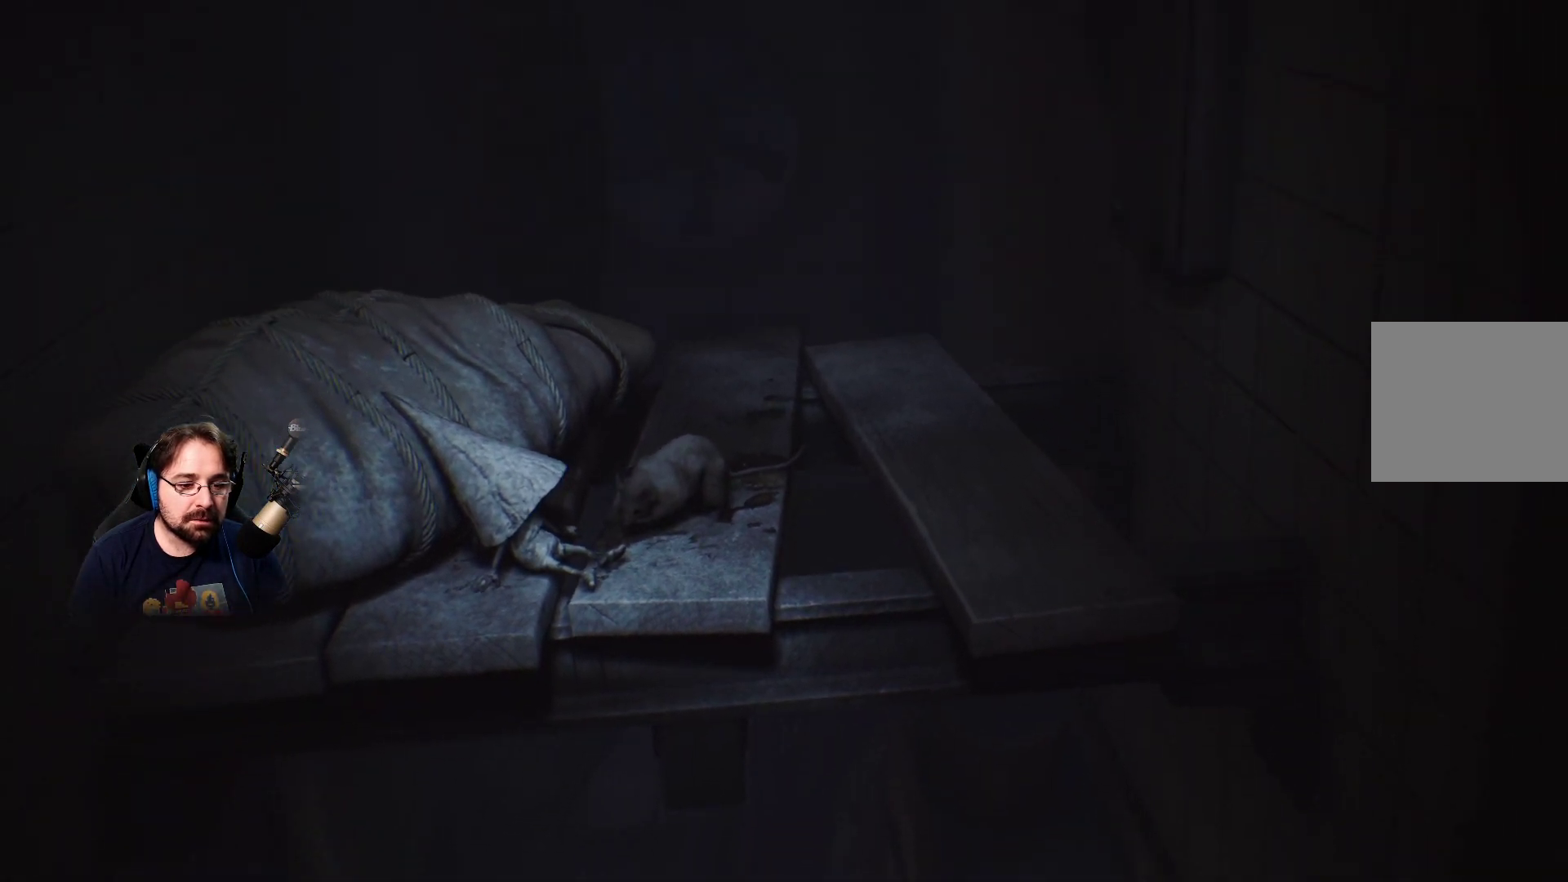
{"buttons": ["CROSS", "SQUARE", "R2"], "left_stick": "center", "right_stick": "center", "events": [[500, "left_stick", "center"]]}
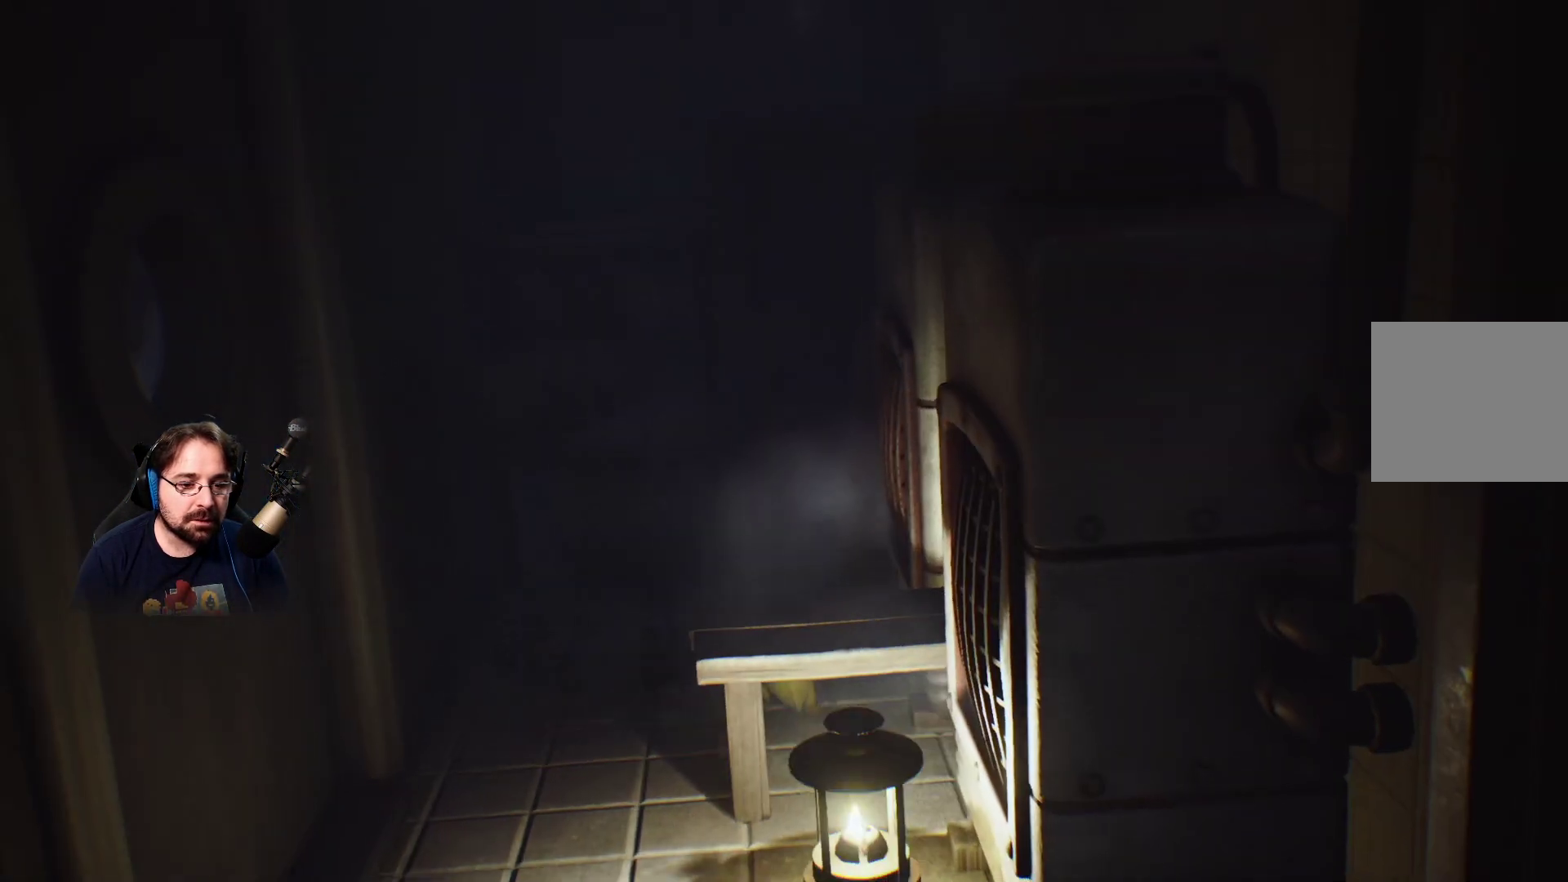
{"buttons": ["R2"], "left_stick": "up-left", "right_stick": "center", "events": [[267, "CROSS", "up"], [367, "SQUARE", "up"], [400, "left_stick", "up-left"]]}
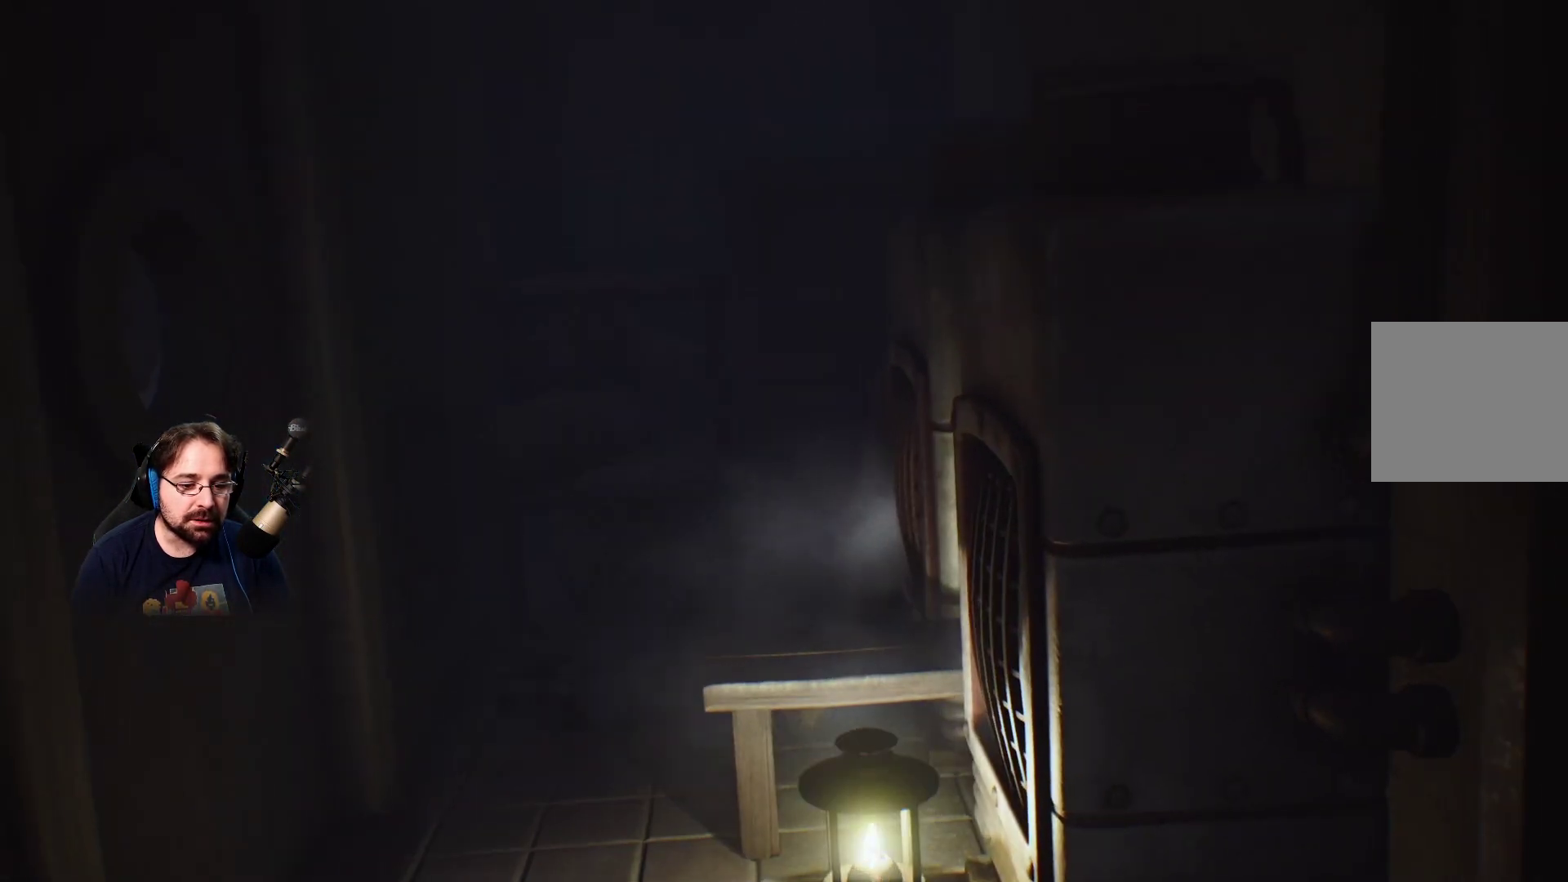
{"buttons": [], "left_stick": "up-left", "right_stick": "center", "events": [[67, "R2", "up"]]}
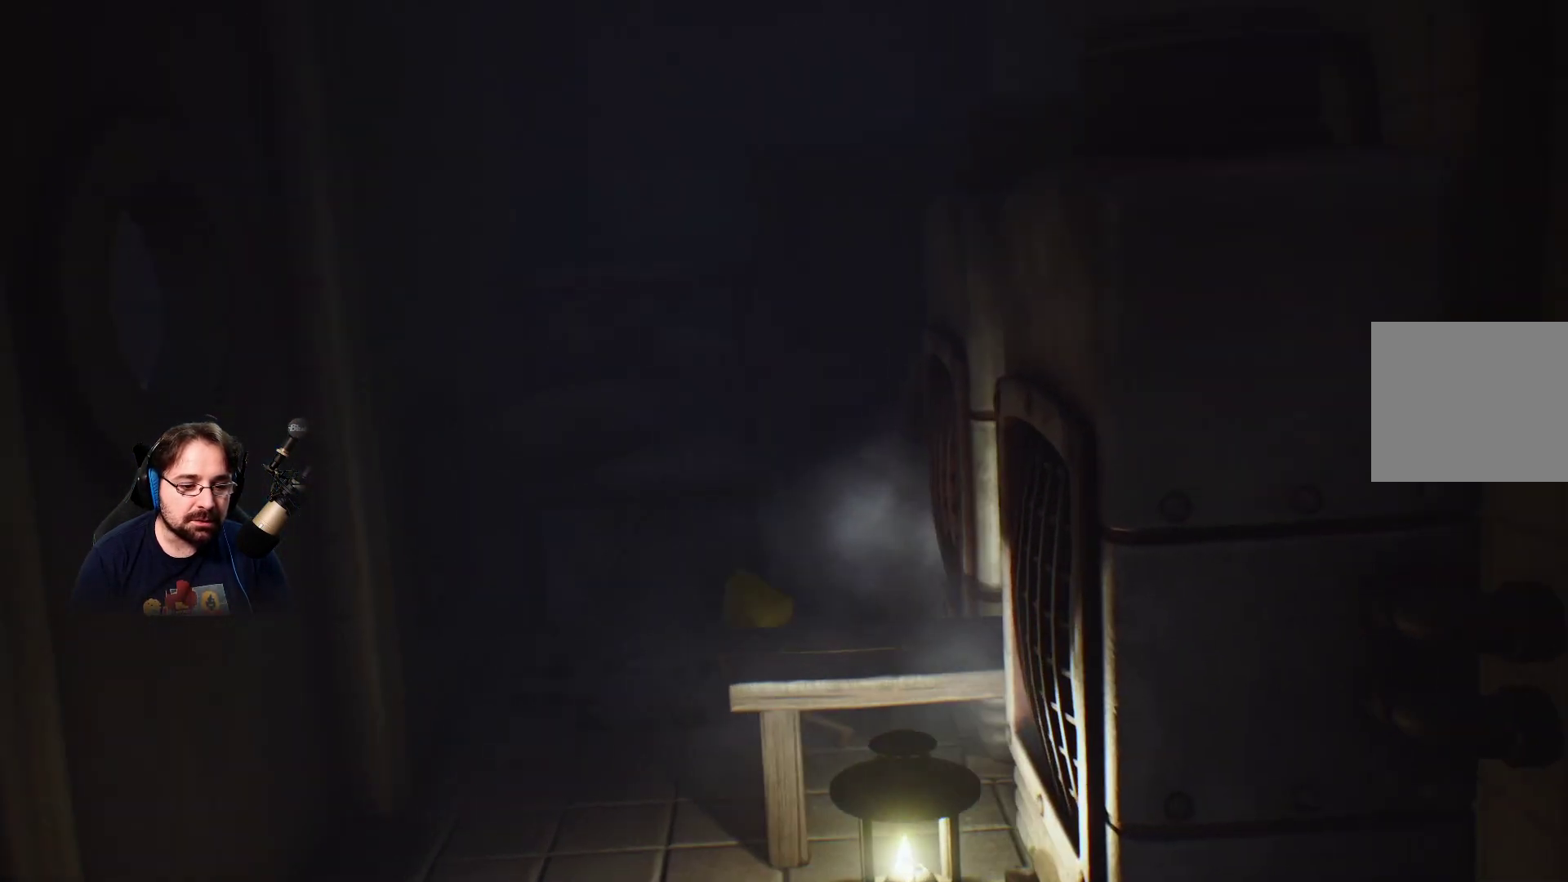
{"buttons": ["CROSS"], "left_stick": "up", "right_stick": "center", "events": [[367, "left_stick", "up"], [467, "CROSS", "down"]]}
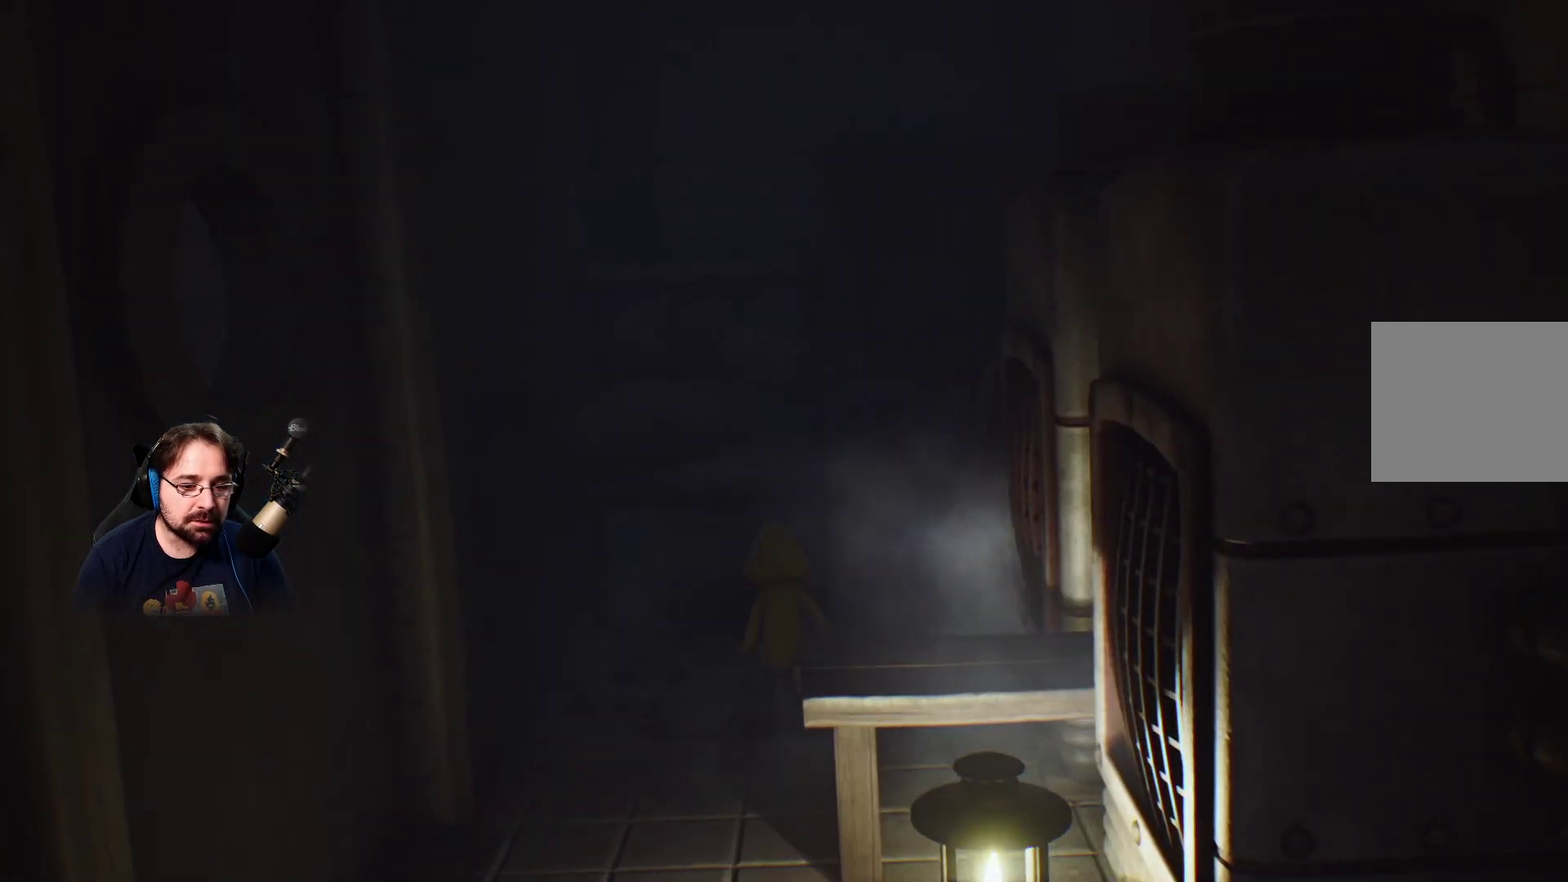
{"buttons": ["CROSS", "R2"], "left_stick": "up", "right_stick": "center", "events": [[167, "CROSS", "up"], [200, "CROSS", "down"], [300, "R2", "down"]]}
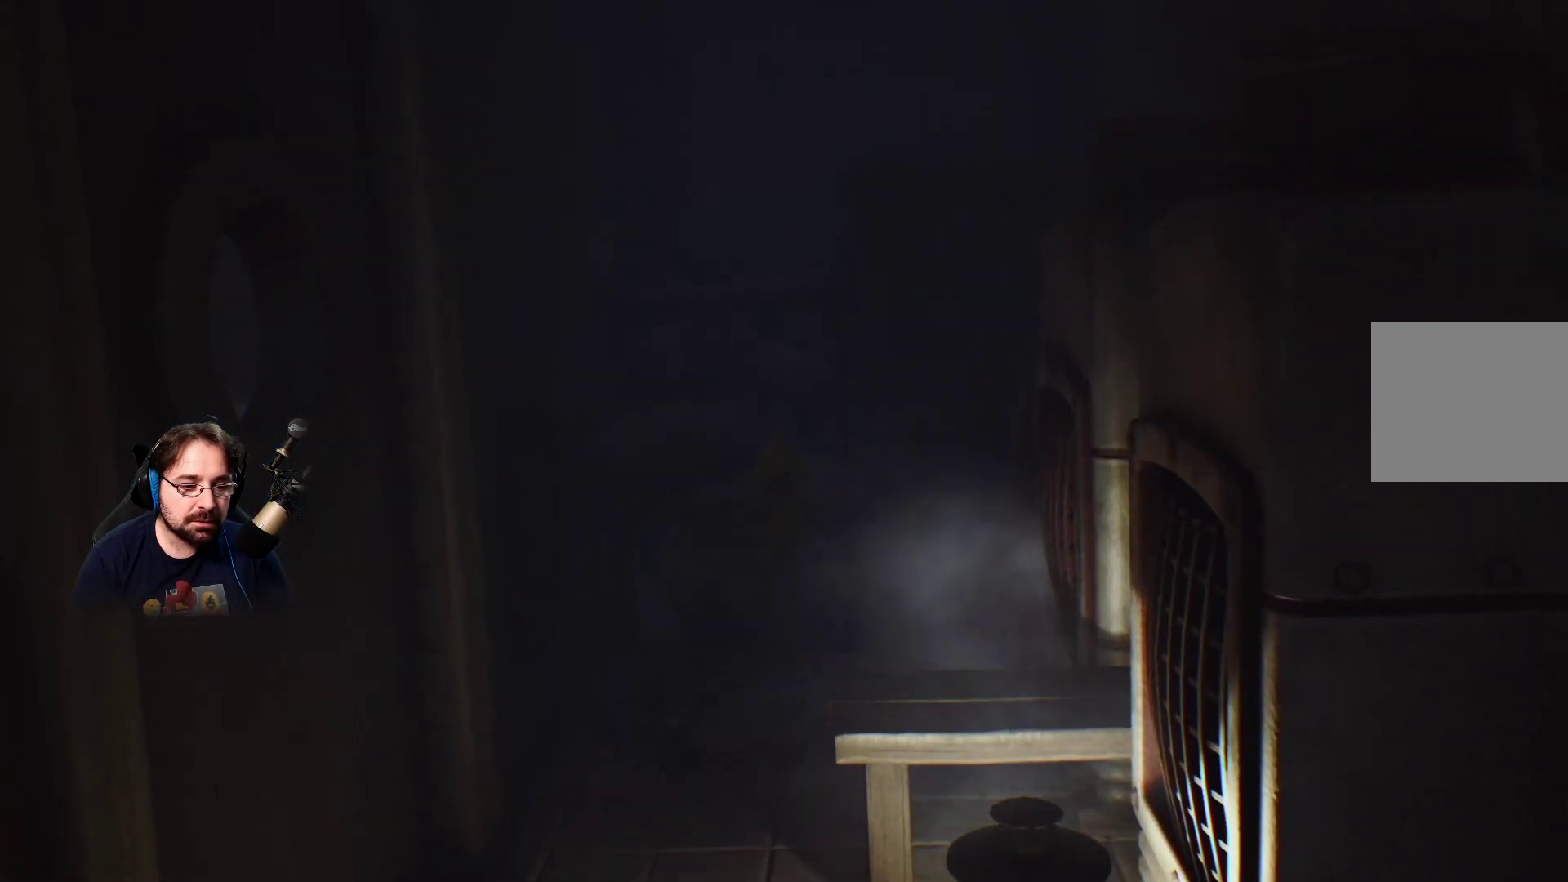
{"buttons": [], "left_stick": "up", "right_stick": "center", "events": [[500, "CROSS", "up"], [500, "R2", "up"]]}
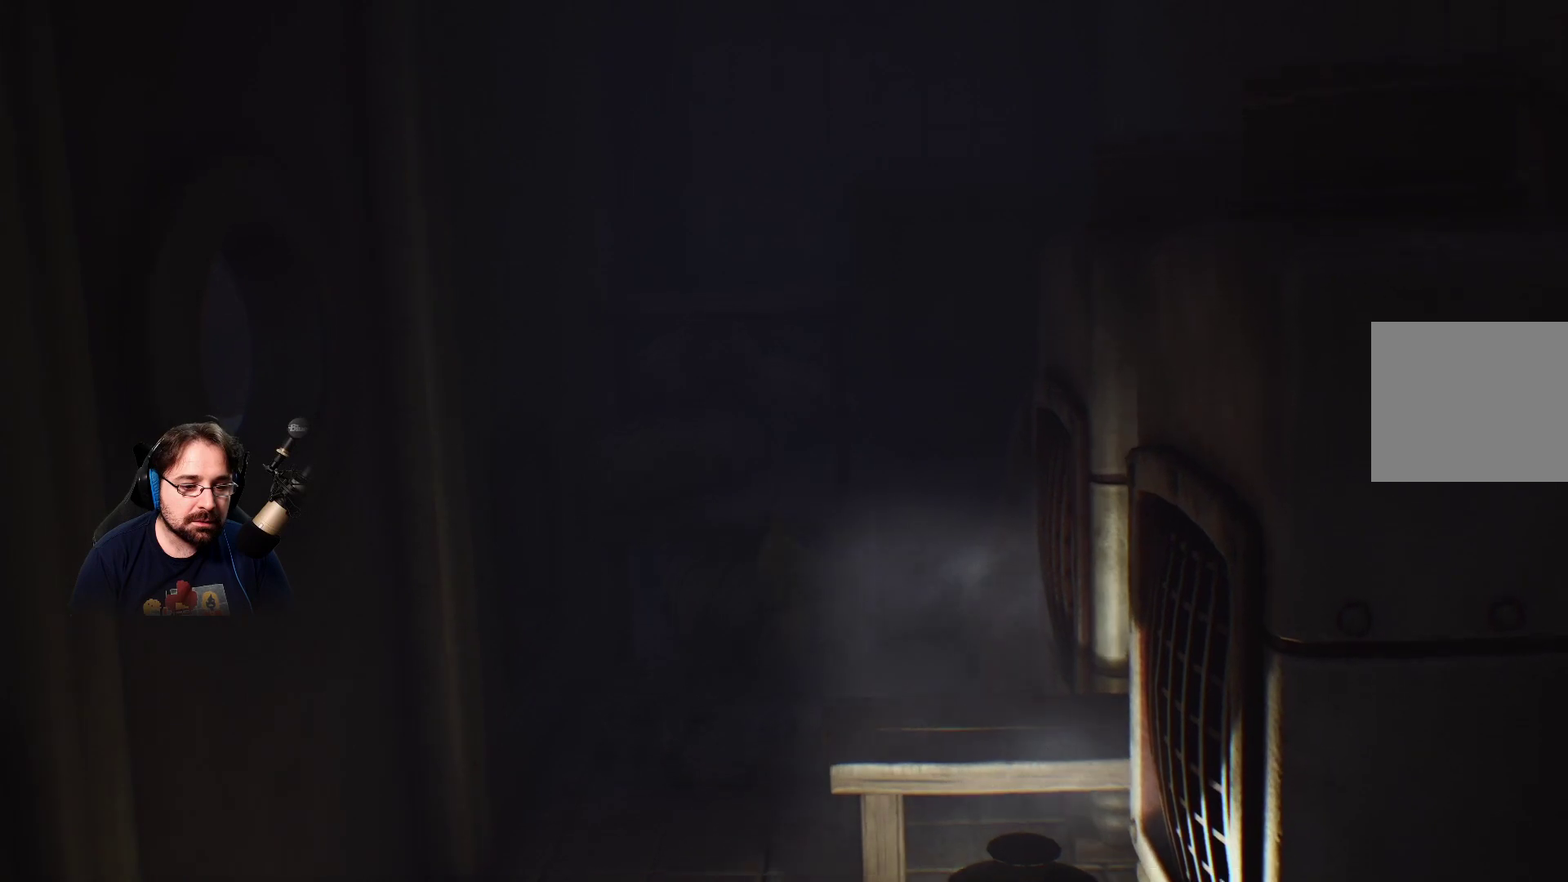
{"buttons": ["CROSS", "R2"], "left_stick": "up", "right_stick": "center", "events": [[167, "CROSS", "down"], [467, "R2", "down"]]}